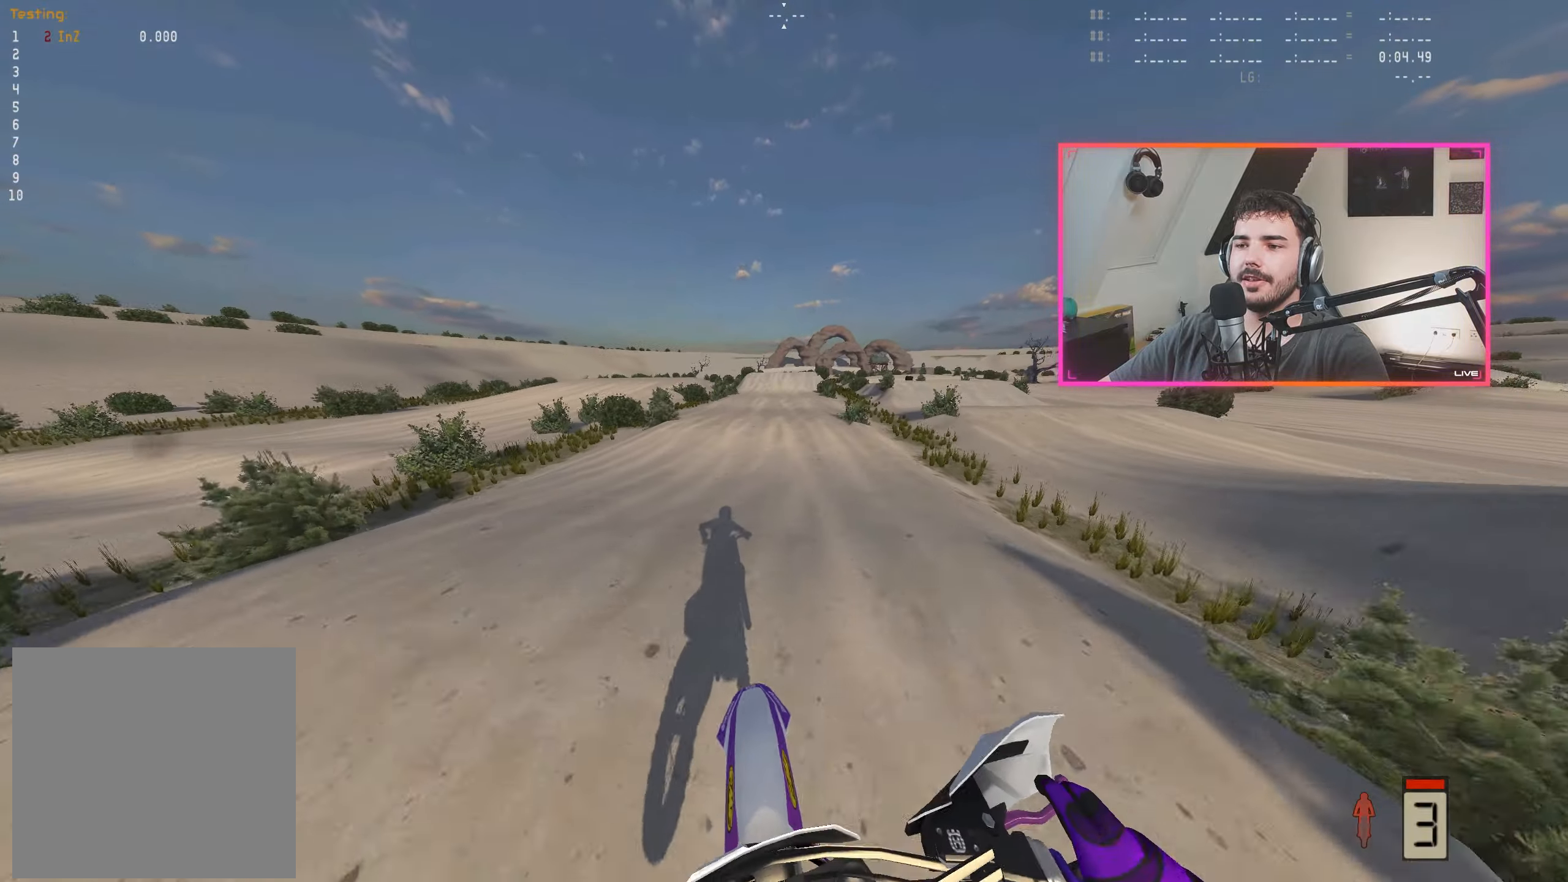
Gameplay with a controller (Xbox layout); each line is a JSON object with the inputs held at the frame after it. "events" lists button and stick changes between this image and that frame as [ms after this image, input, new state], when the widget could be followed in between.
{"buttons": ["R2"], "left_stick": "center", "right_stick": "down", "events": []}
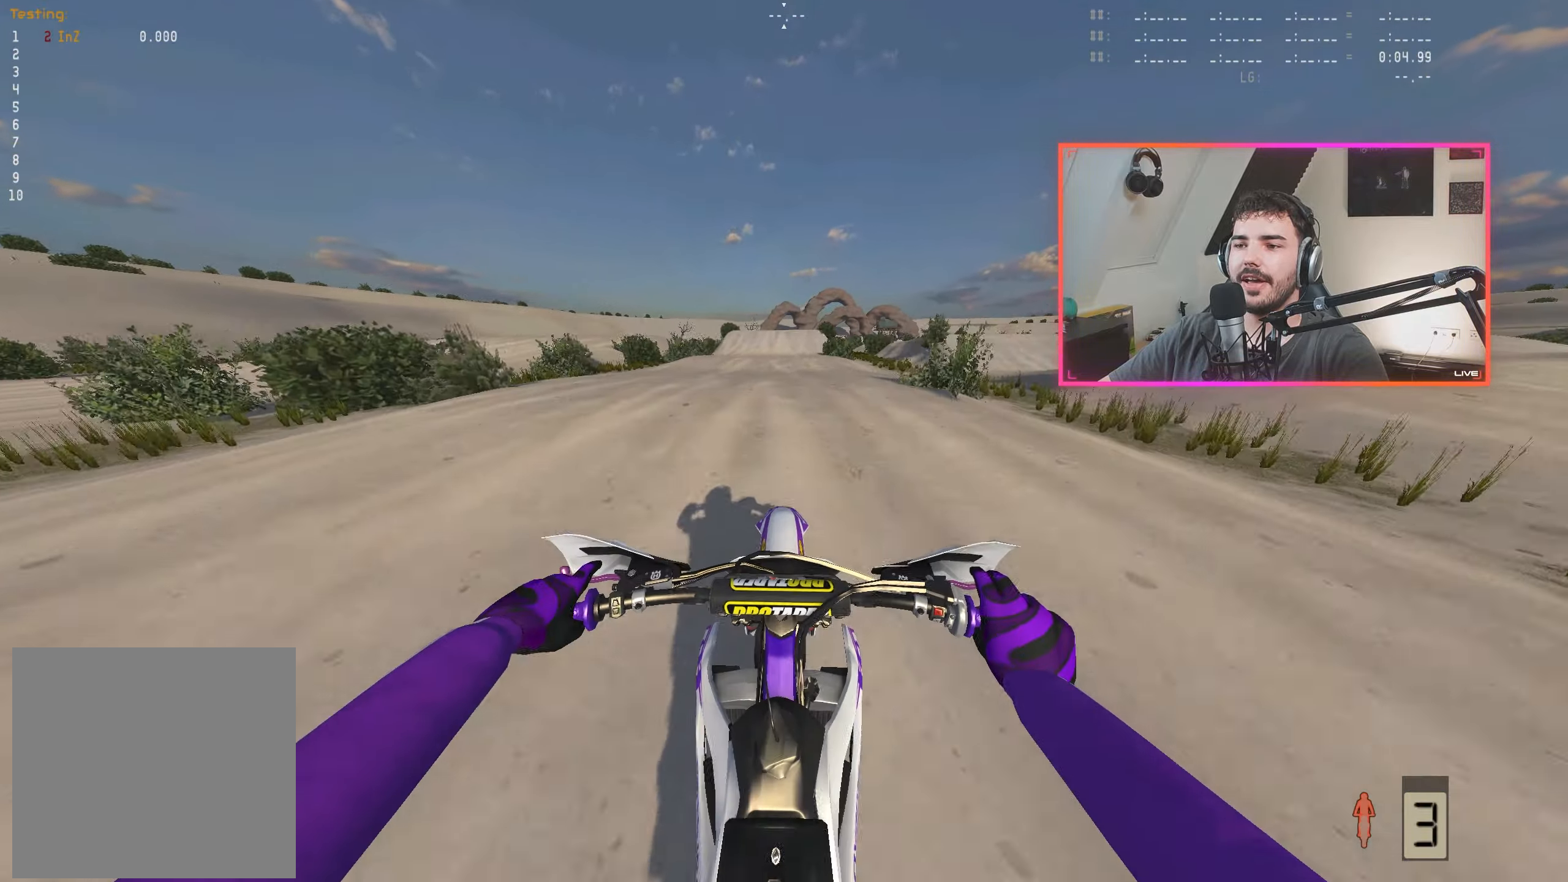
{"buttons": [], "left_stick": "center", "right_stick": "down", "events": [[467, "R2", "up"]]}
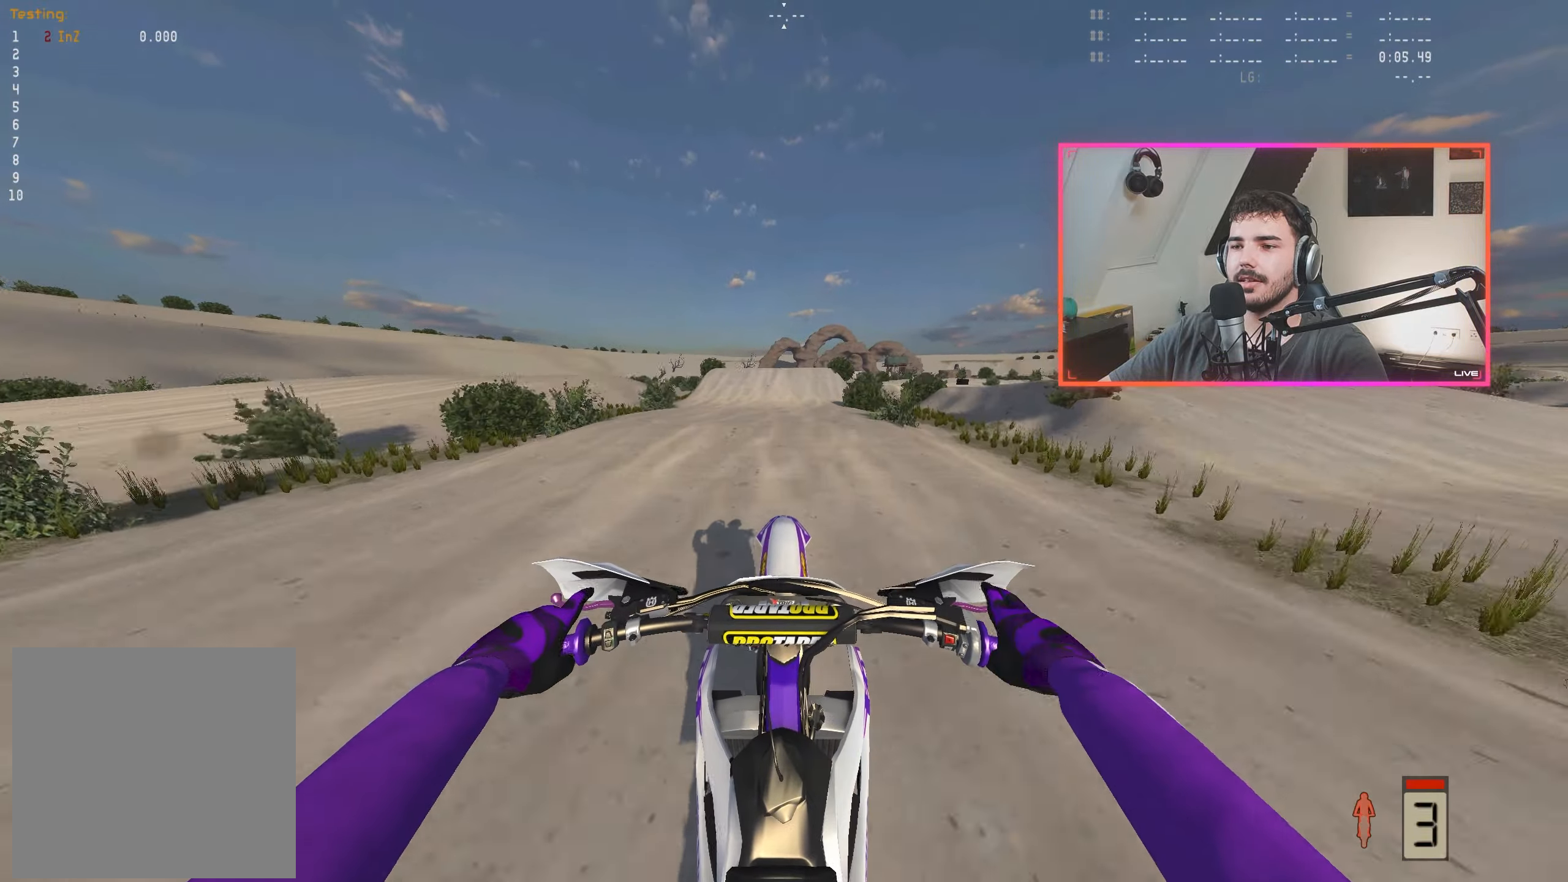
{"buttons": [], "left_stick": "center", "right_stick": "down", "events": [[150, "R2", "down"], [484, "R2", "up"]]}
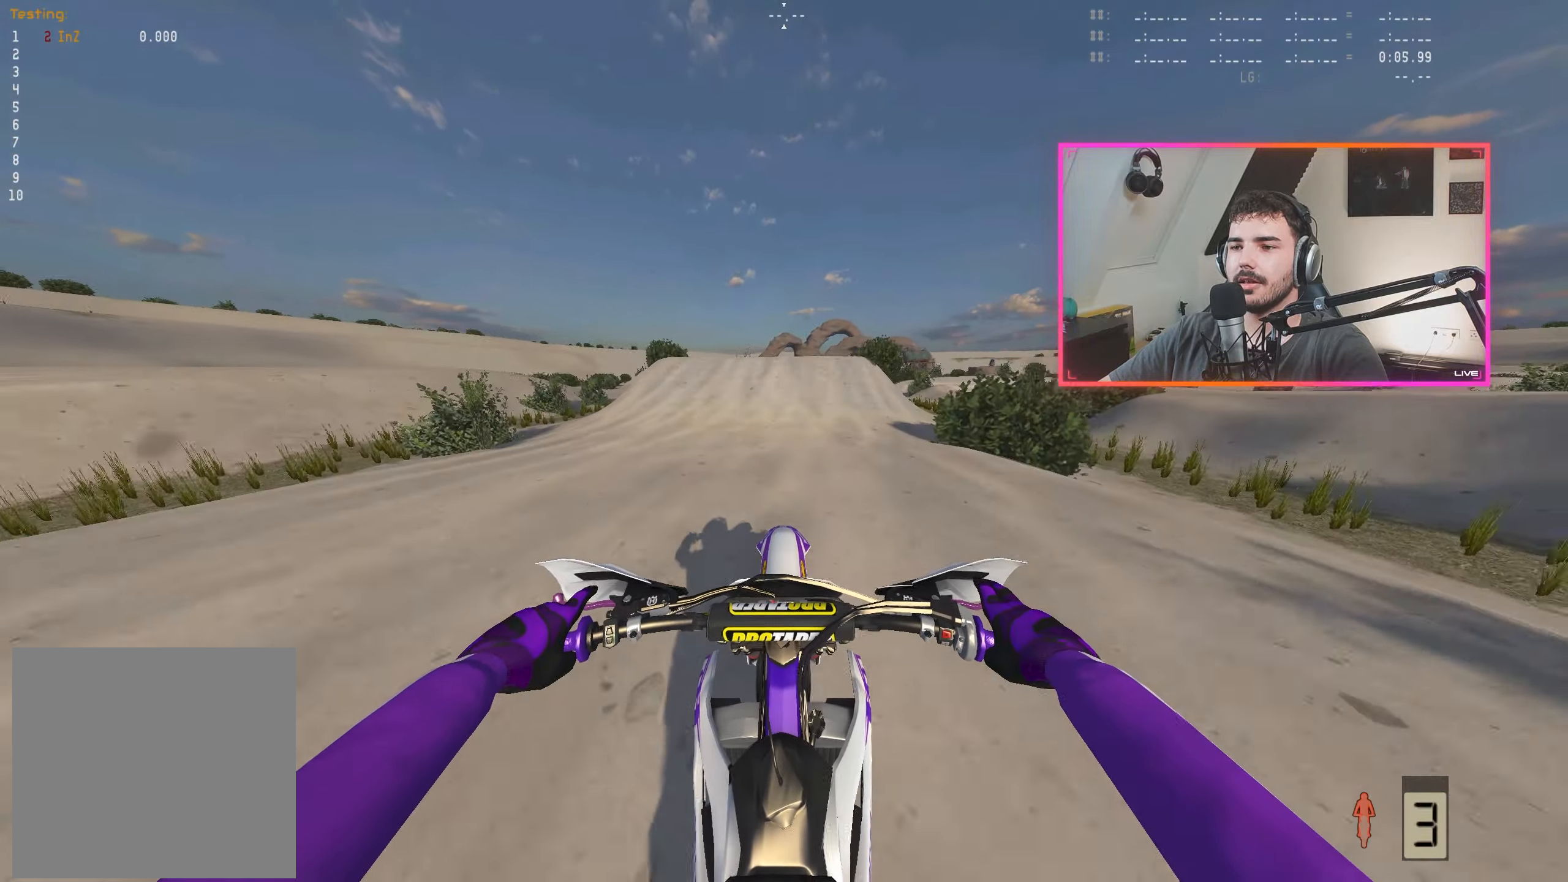
{"buttons": ["R2"], "left_stick": "right", "right_stick": "down", "events": [[167, "R2", "down"], [484, "left_stick", "right"]]}
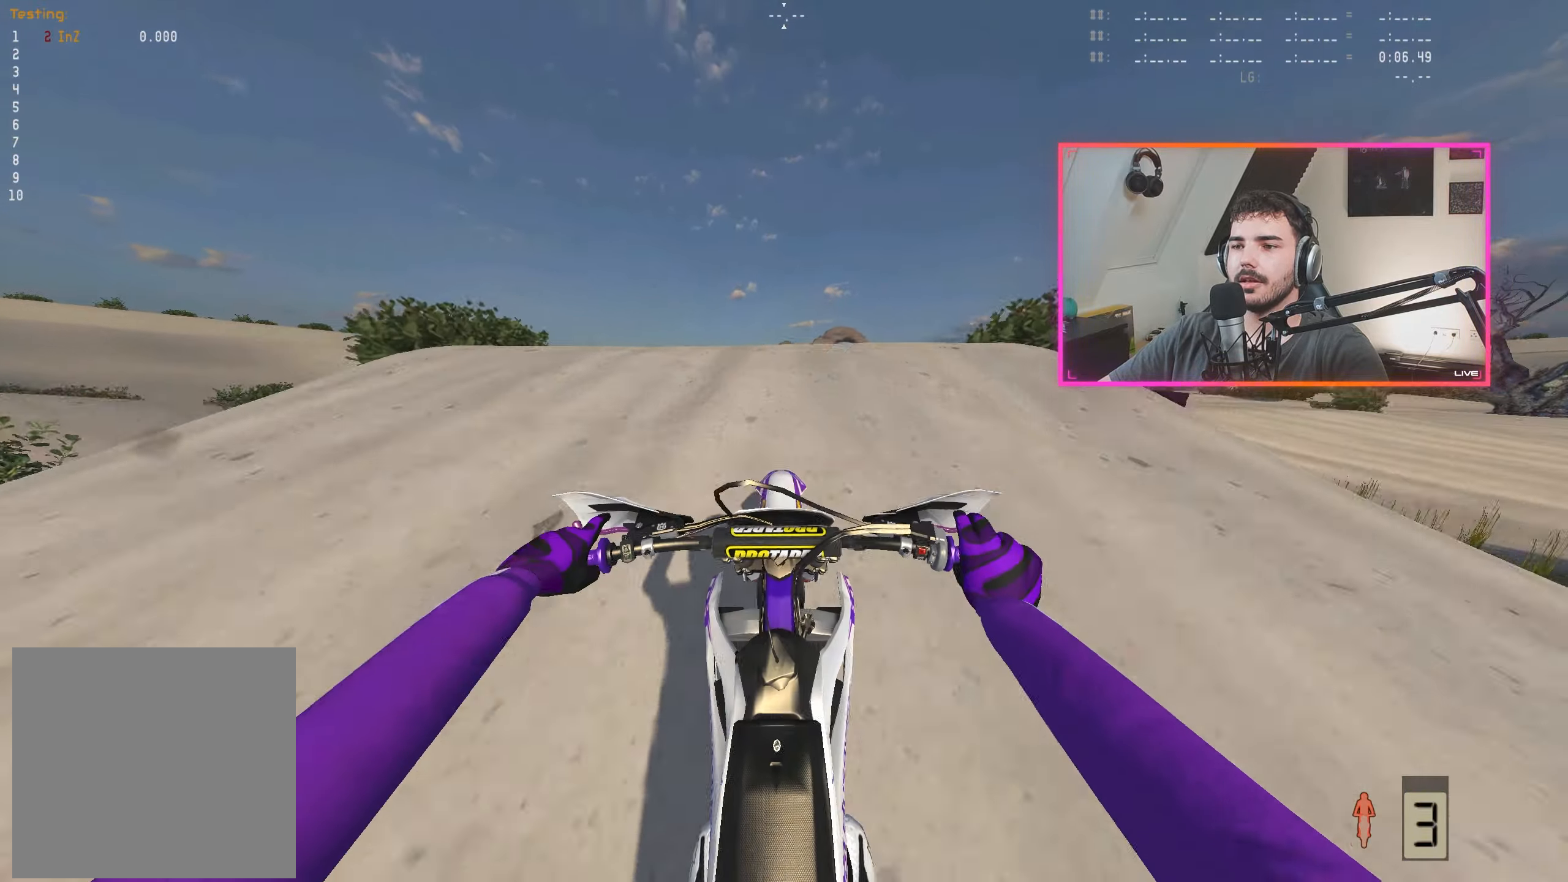
{"buttons": [], "left_stick": "right", "right_stick": "left", "events": [[50, "right_stick", "center"], [184, "A", "down"], [267, "A", "up"], [367, "R2", "up"], [384, "right_stick", "left"]]}
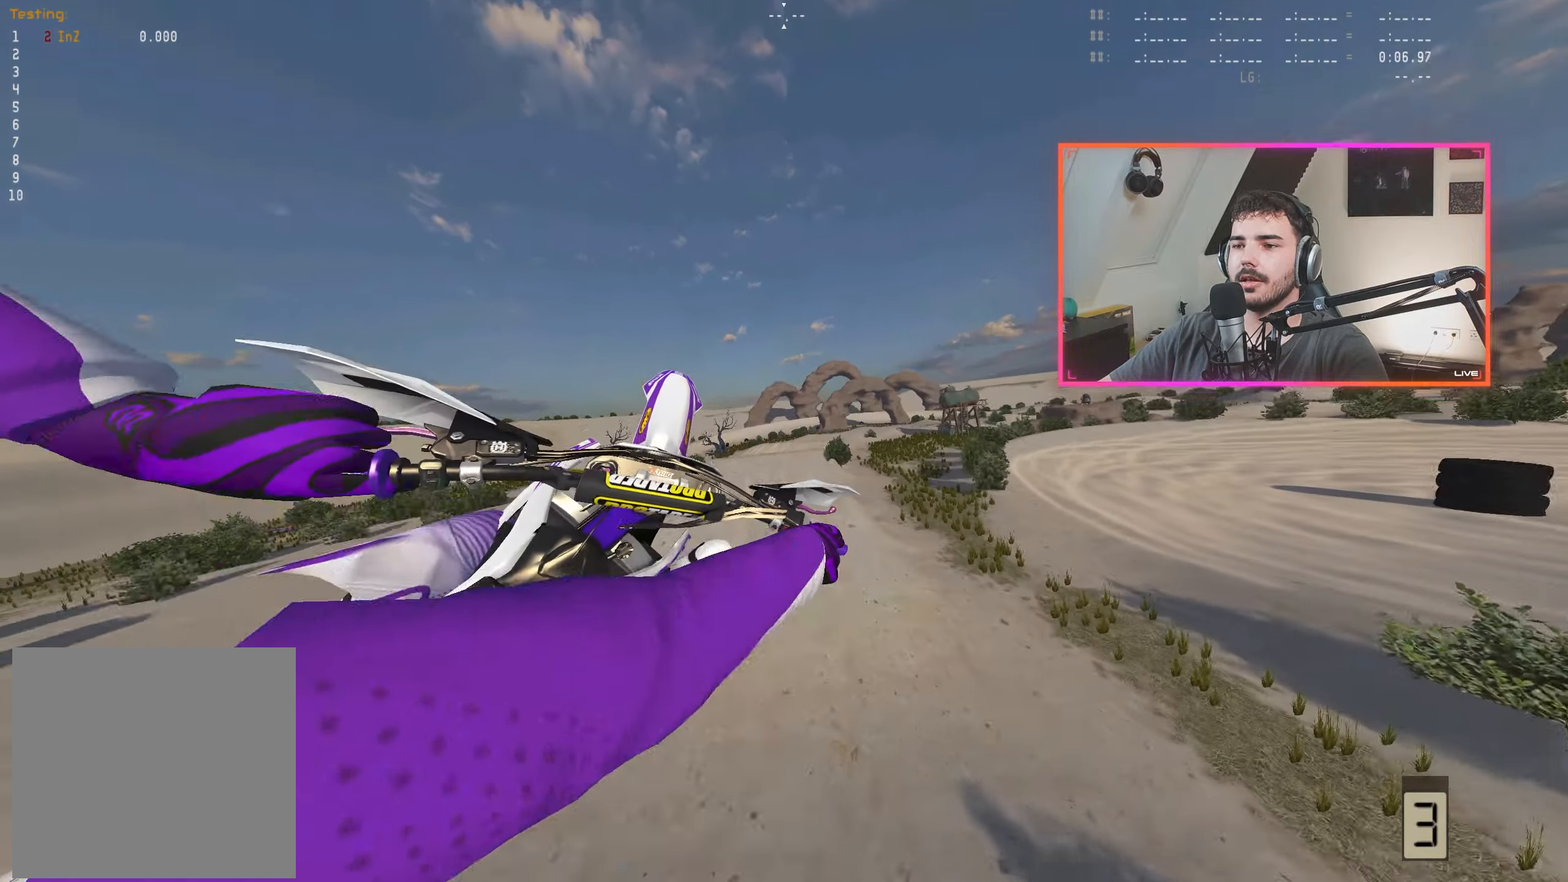
{"buttons": ["A", "R2"], "left_stick": "up-left", "right_stick": "center", "events": [[34, "R2", "down"], [150, "right_stick", "center"], [167, "left_stick", "center"], [350, "left_stick", "up-left"], [417, "A", "down"]]}
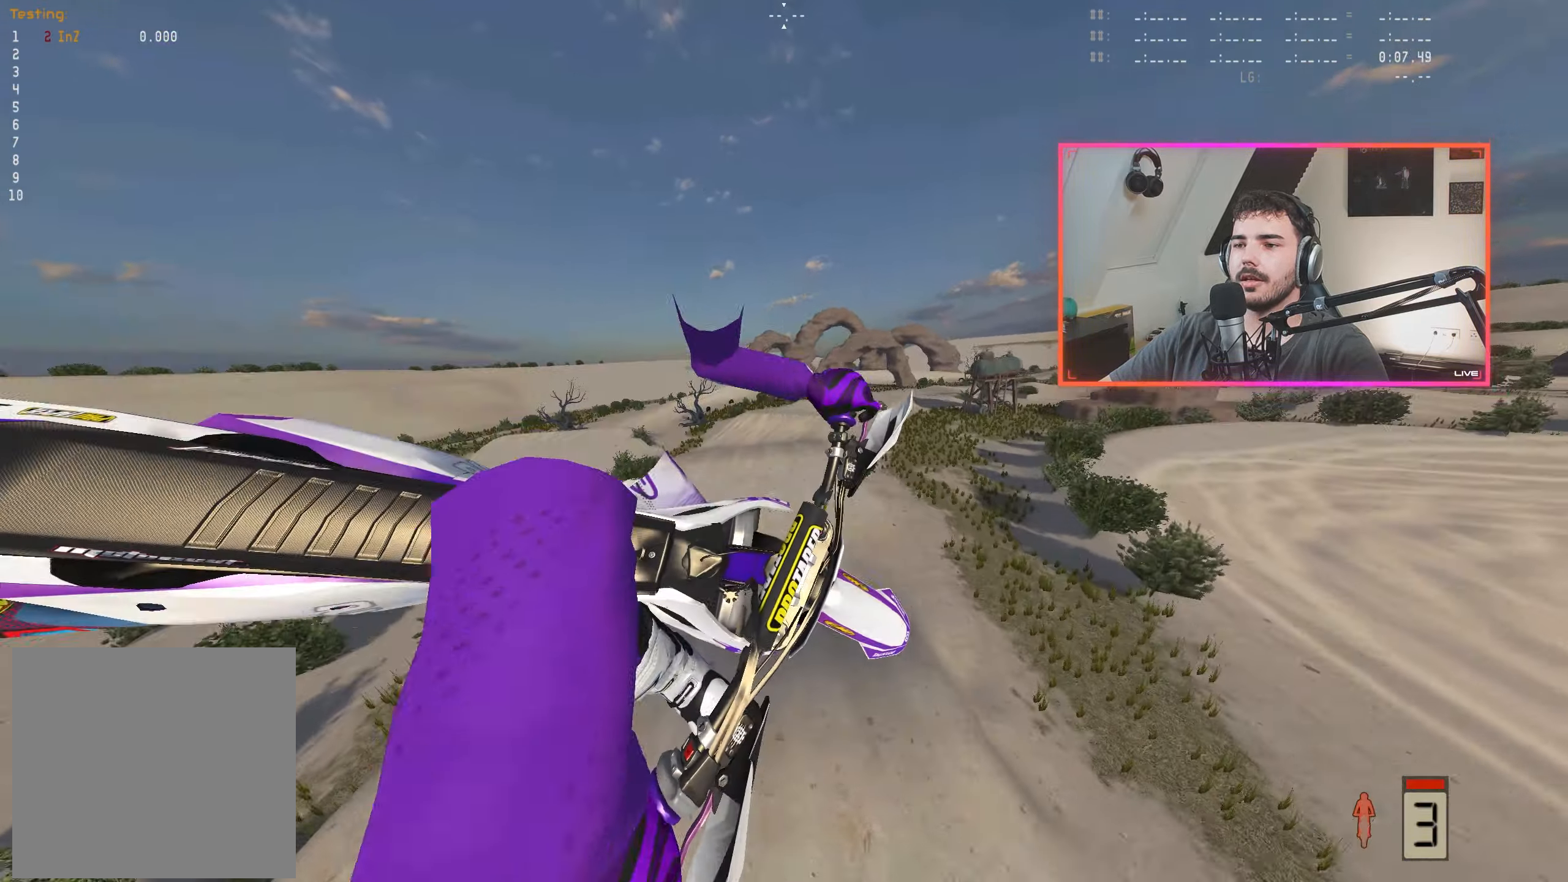
{"buttons": ["R2"], "left_stick": "center", "right_stick": "center", "events": [[17, "A", "up"], [166, "left_stick", "center"]]}
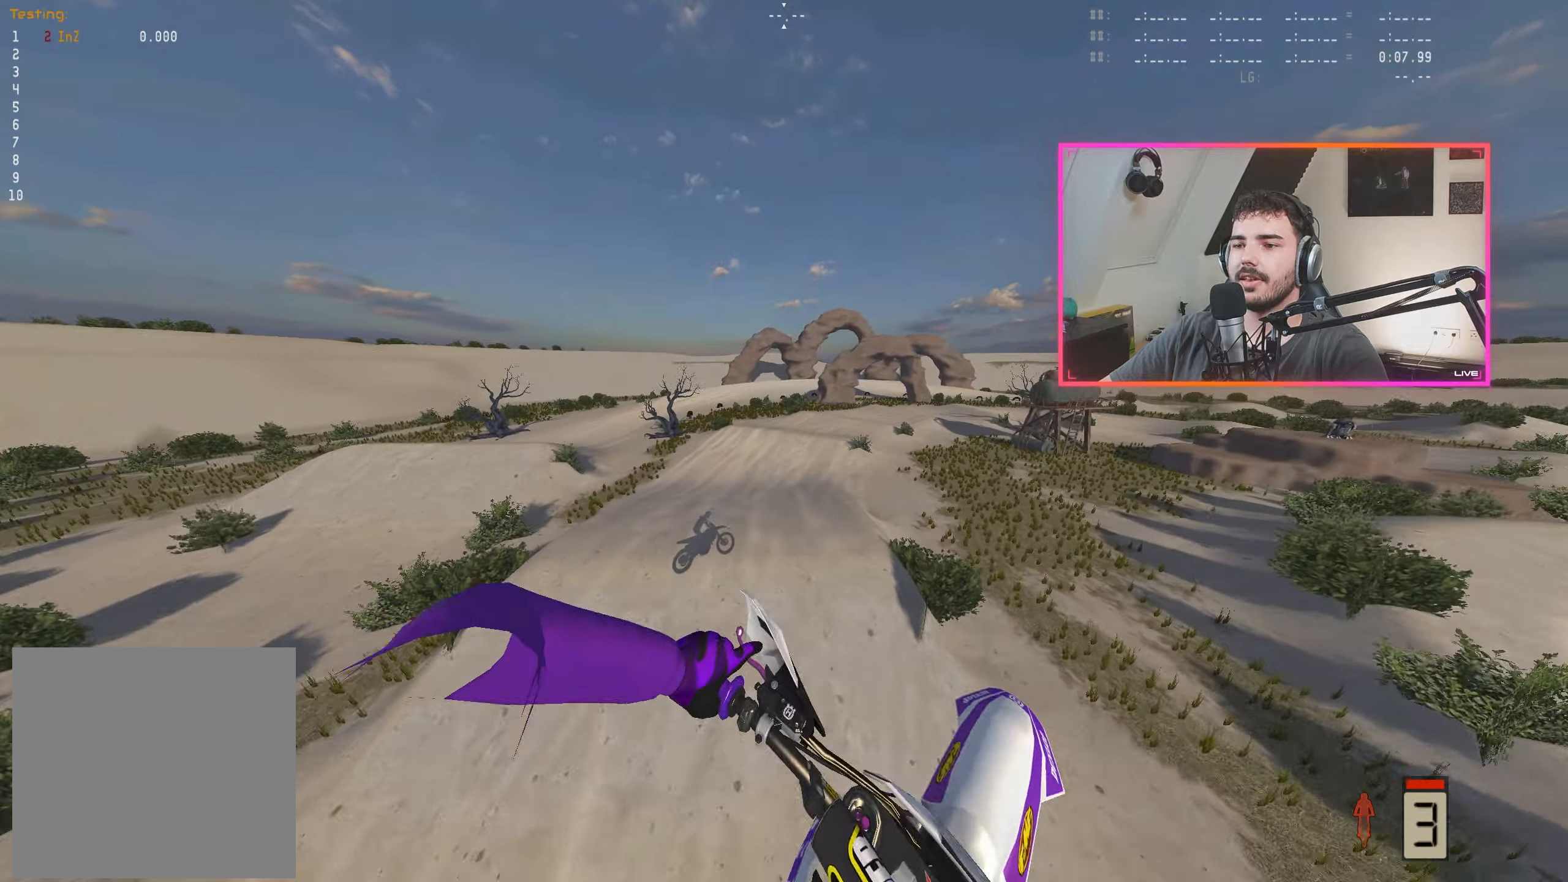
{"buttons": [], "left_stick": "center", "right_stick": "down", "events": [[33, "left_stick", "right"], [233, "R2", "up"], [300, "right_stick", "down"], [350, "left_stick", "center"]]}
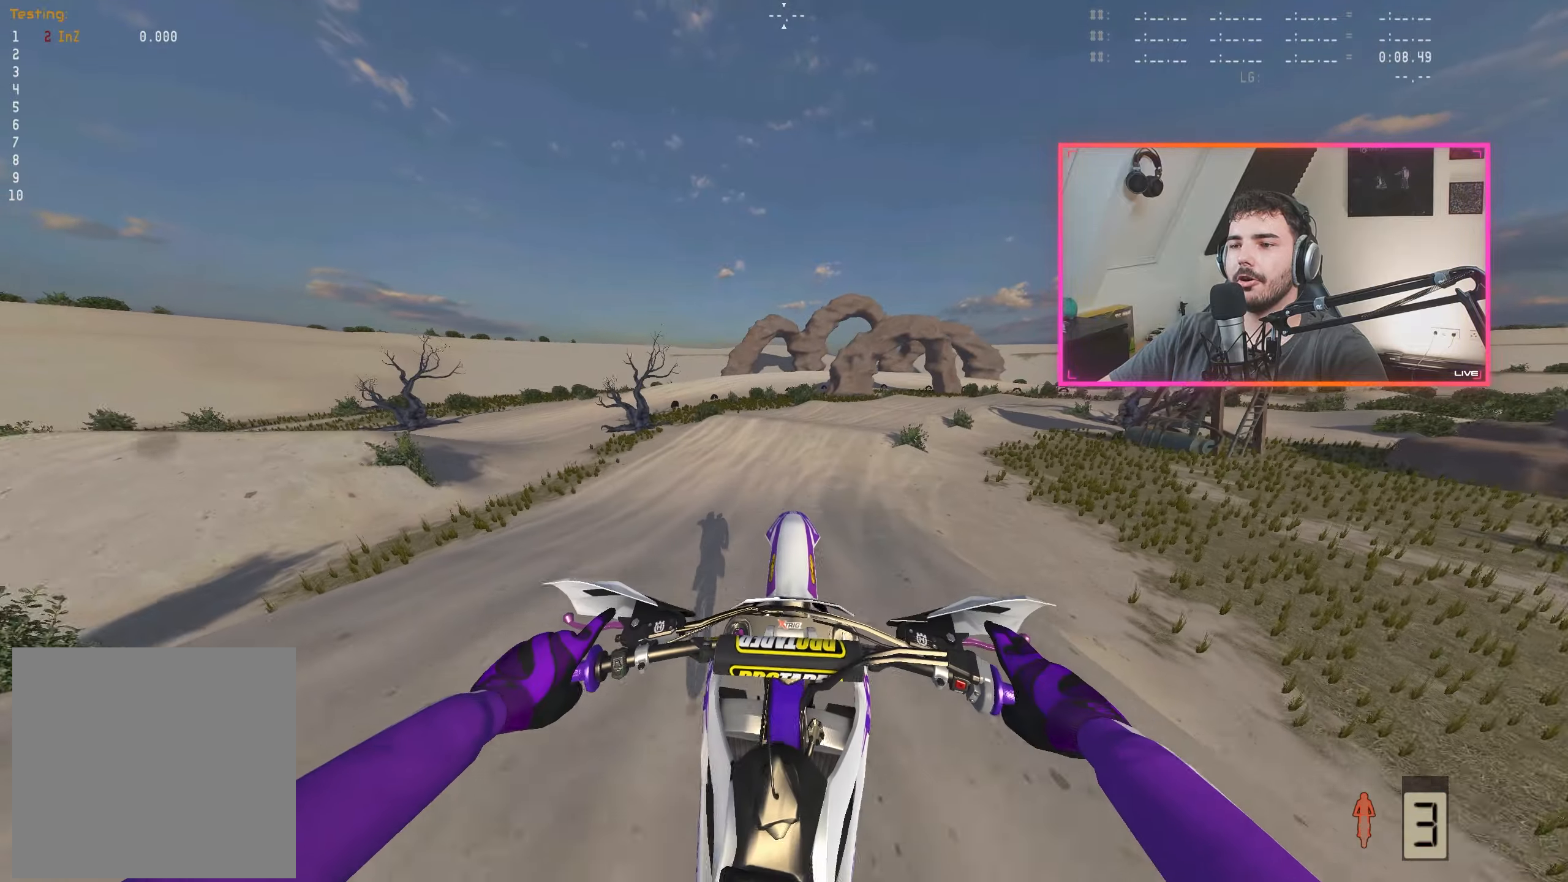
{"buttons": [], "left_stick": "center", "right_stick": "down", "events": [[116, "left_stick", "right"], [250, "left_stick", "center"], [283, "R2", "down"], [350, "left_stick", "right"], [450, "R2", "up"], [483, "left_stick", "center"]]}
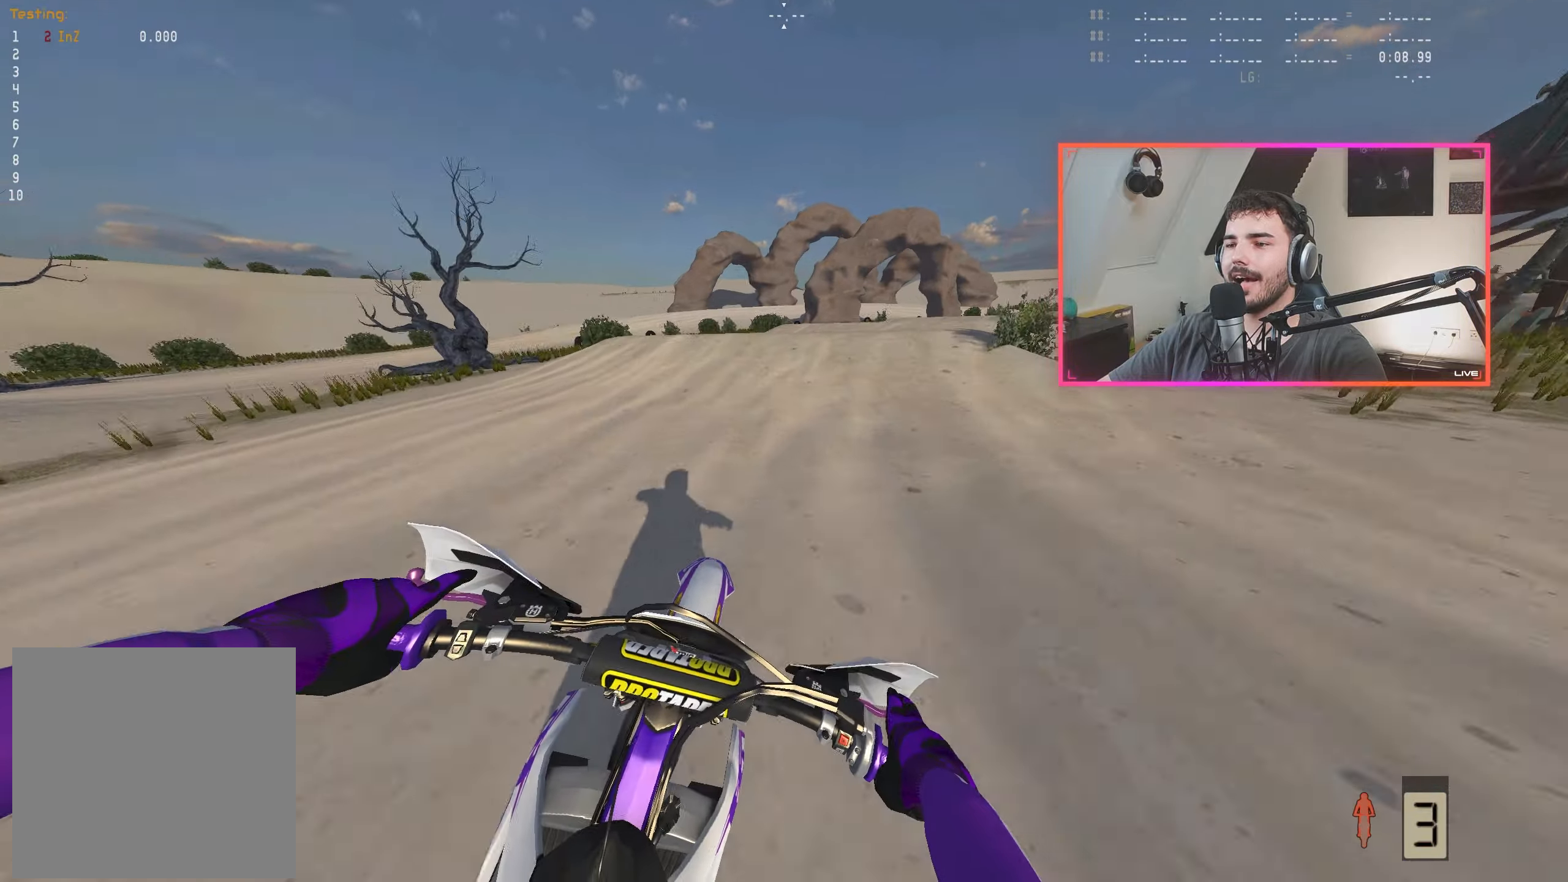
{"buttons": [], "left_stick": "center", "right_stick": "down", "events": [[116, "left_stick", "right"], [133, "R2", "down"], [216, "R2", "up"], [250, "left_stick", "center"], [316, "left_stick", "right"], [450, "left_stick", "center"]]}
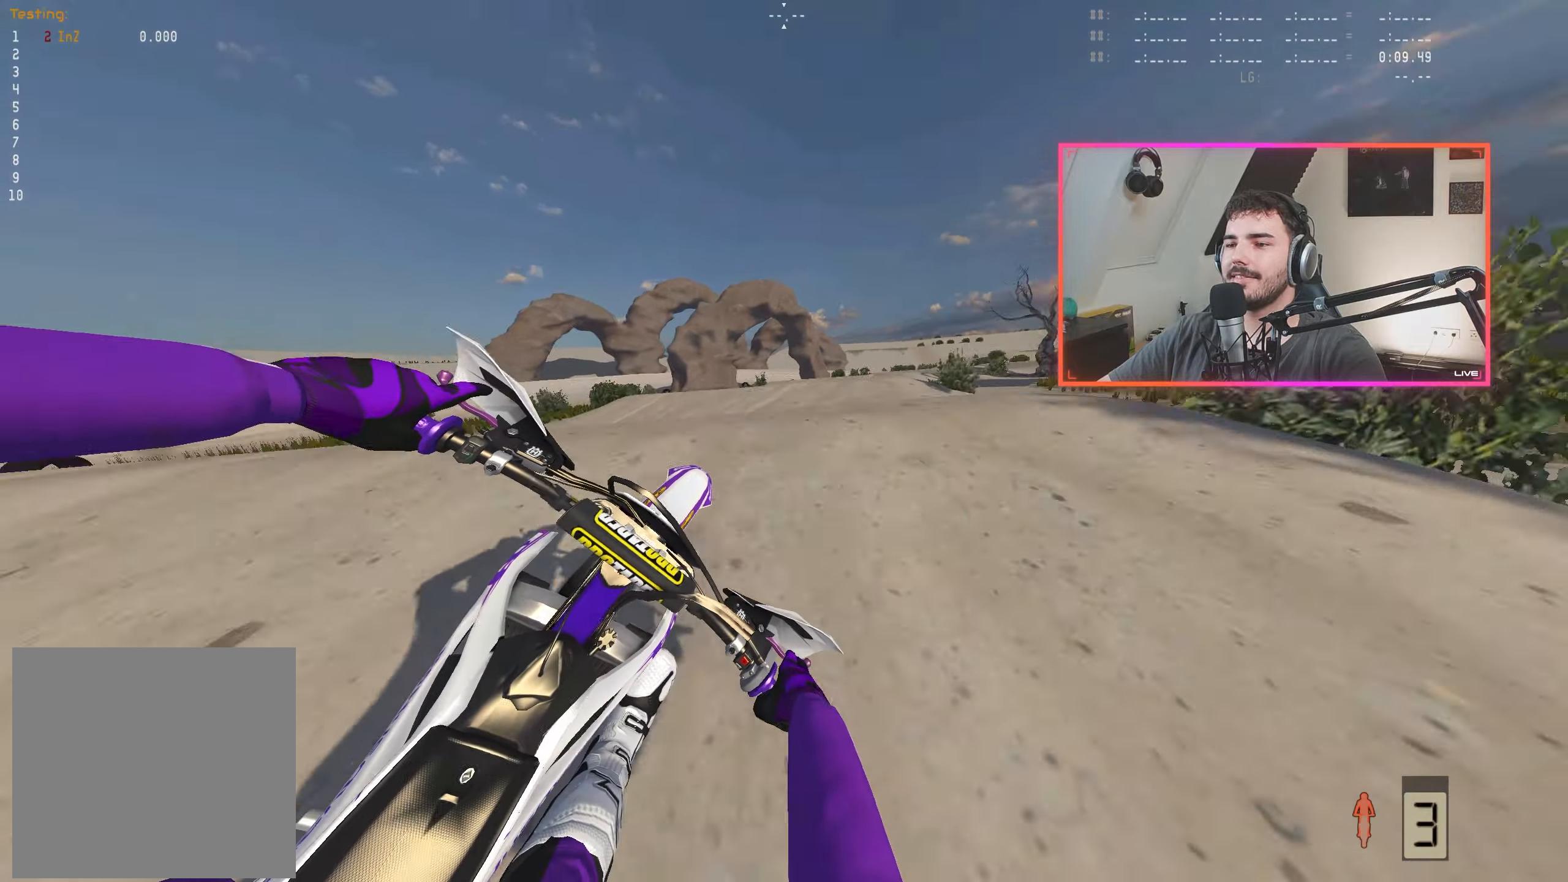
{"buttons": ["X"], "left_stick": "right", "right_stick": "center", "events": [[33, "R2", "down"], [100, "right_stick", "center"], [116, "R2", "up"], [333, "left_stick", "right"], [466, "X", "down"]]}
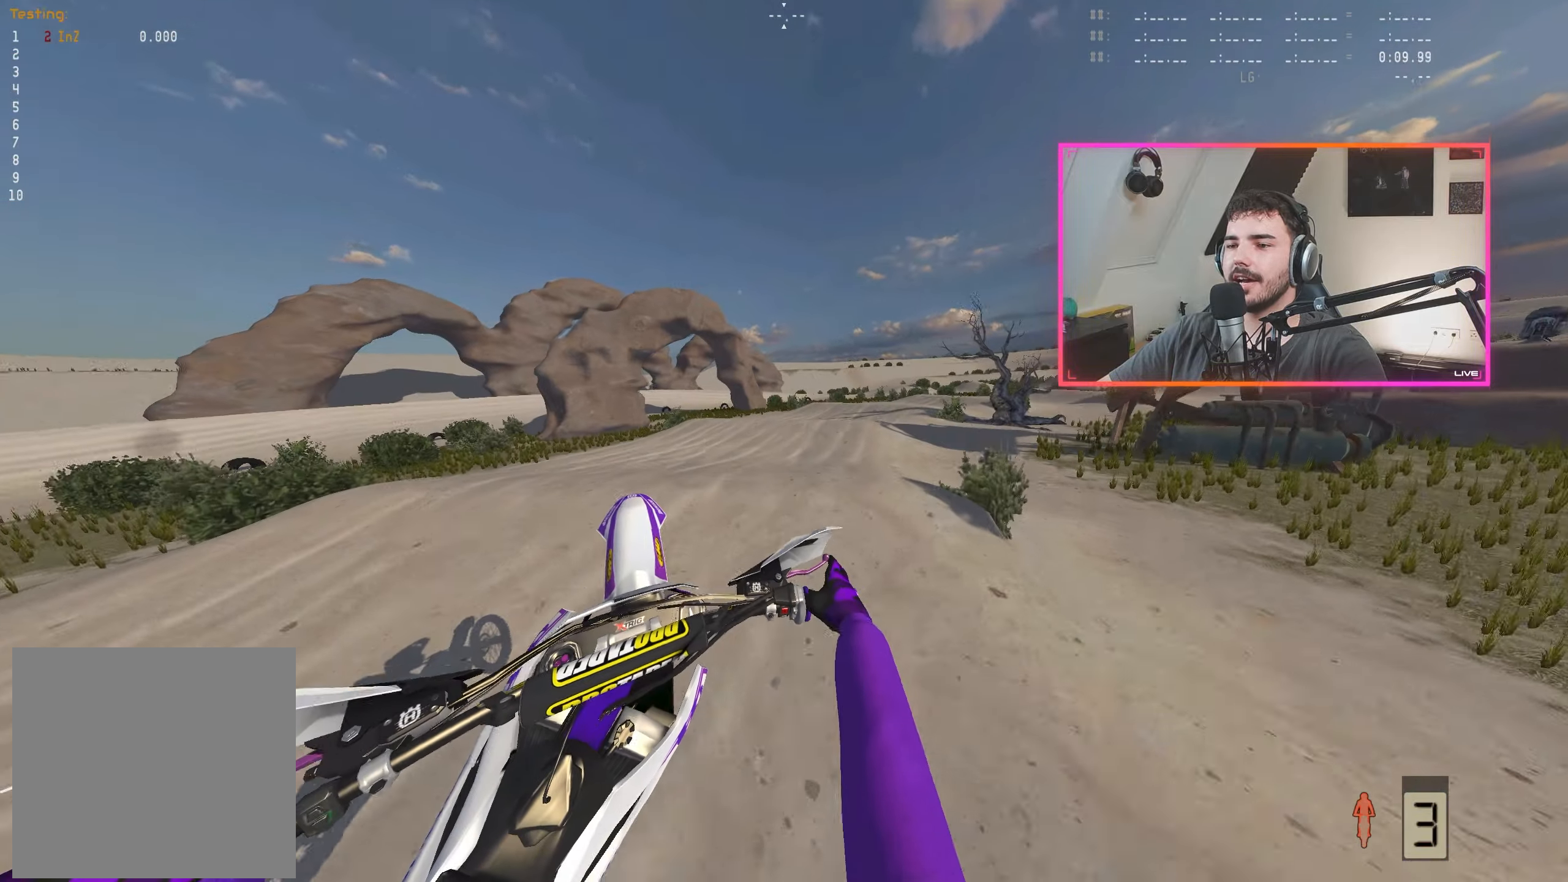
{"buttons": ["R2"], "left_stick": "center", "right_stick": "center", "events": [[50, "X", "up"], [466, "R2", "down"], [500, "left_stick", "center"]]}
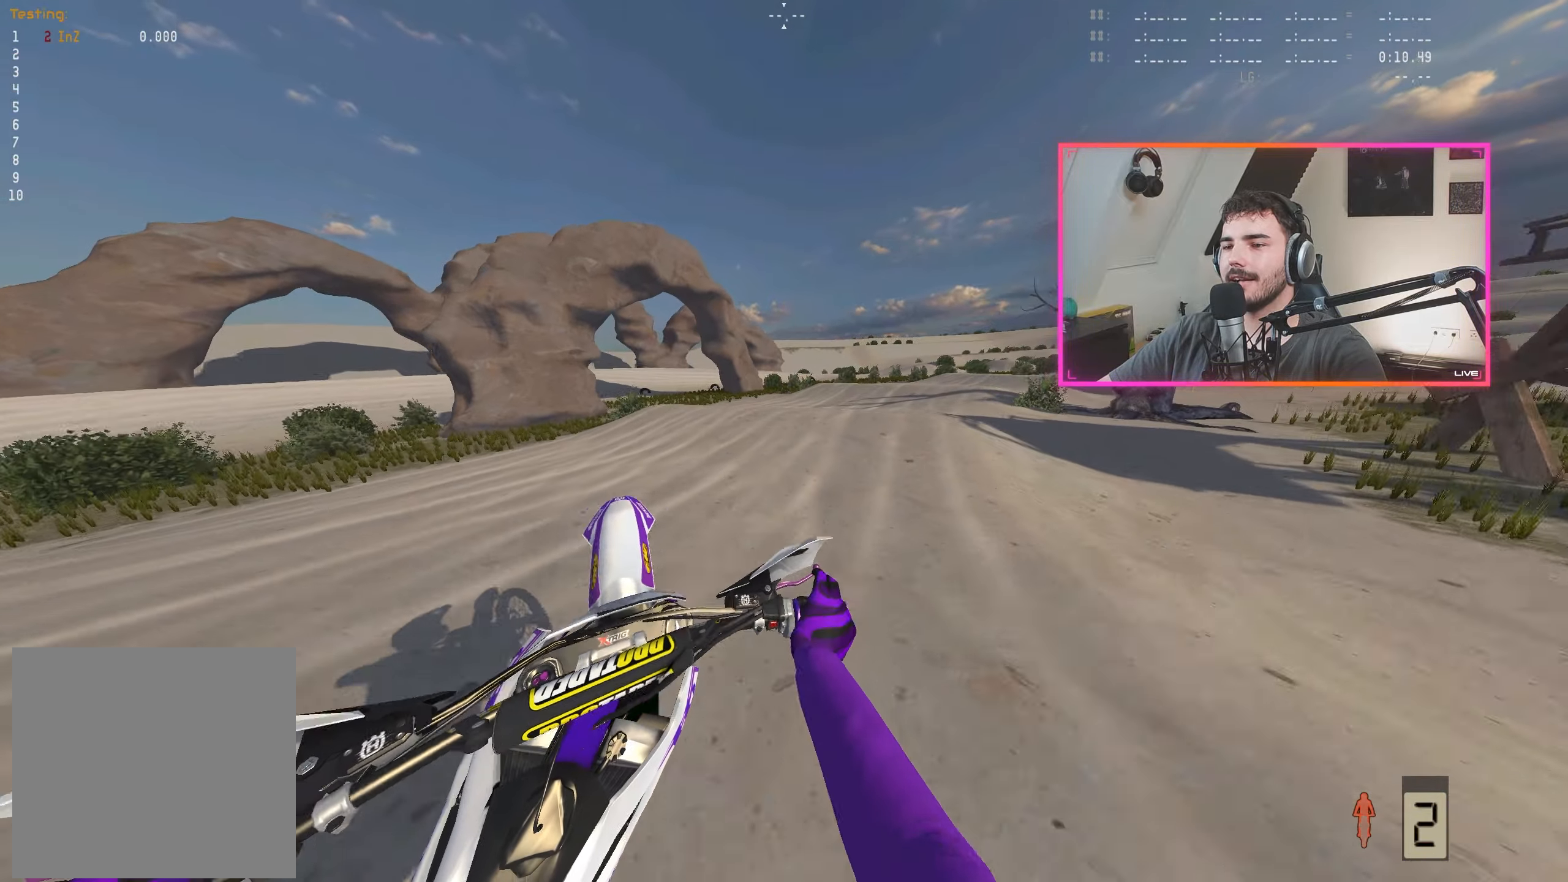
{"buttons": ["R2"], "left_stick": "right", "right_stick": "center", "events": [[250, "left_stick", "right"], [366, "left_stick", "center"], [500, "left_stick", "right"]]}
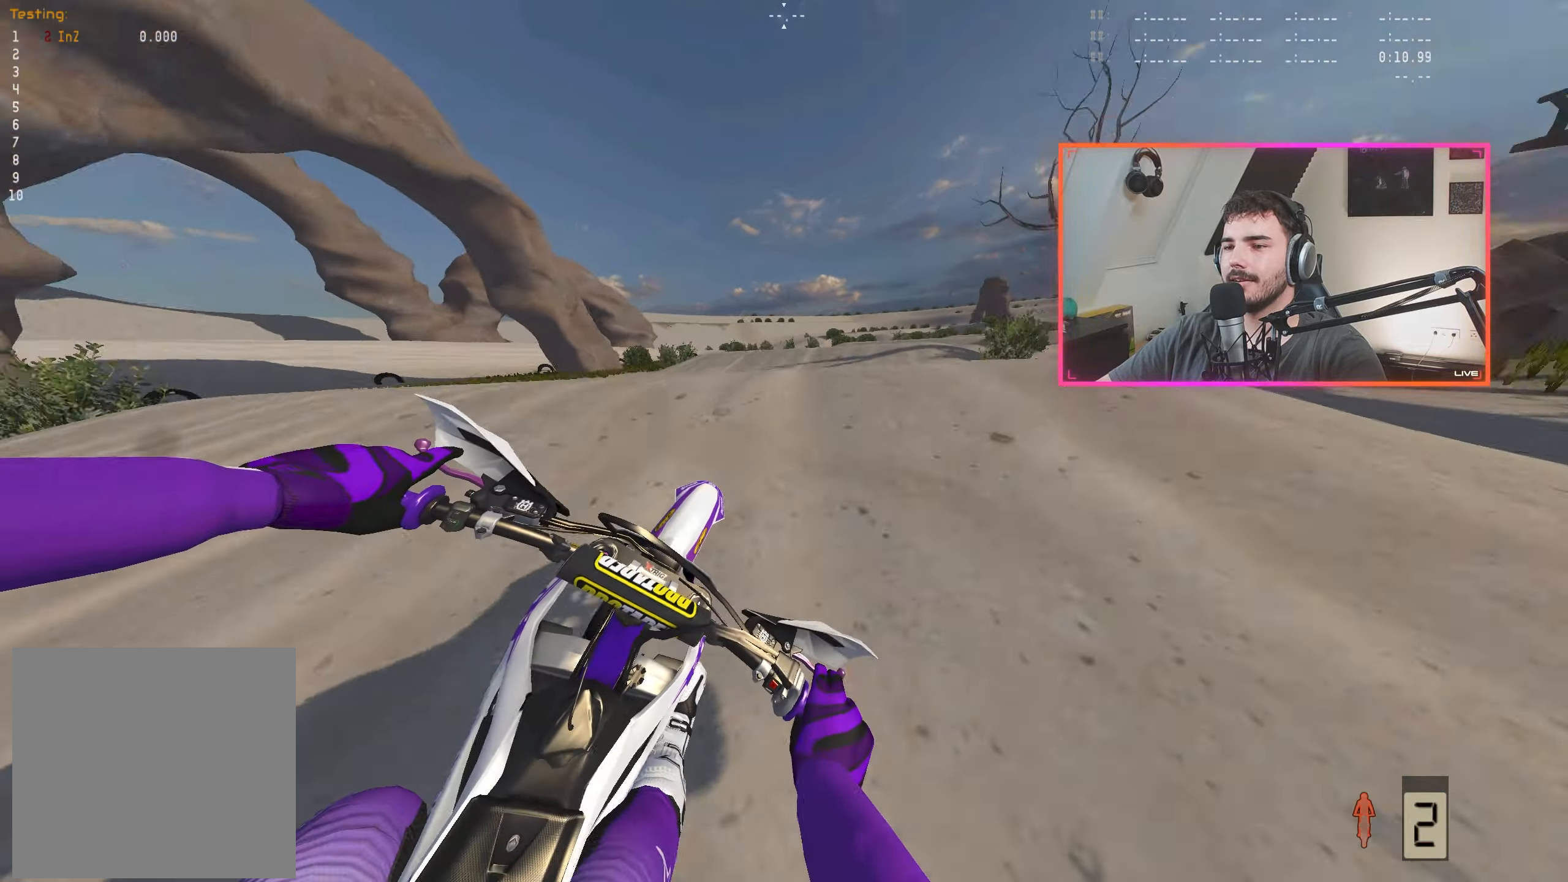
{"buttons": [], "left_stick": "right", "right_stick": "up", "events": [[116, "left_stick", "center"], [216, "R2", "up"], [216, "left_stick", "right"], [383, "right_stick", "up"]]}
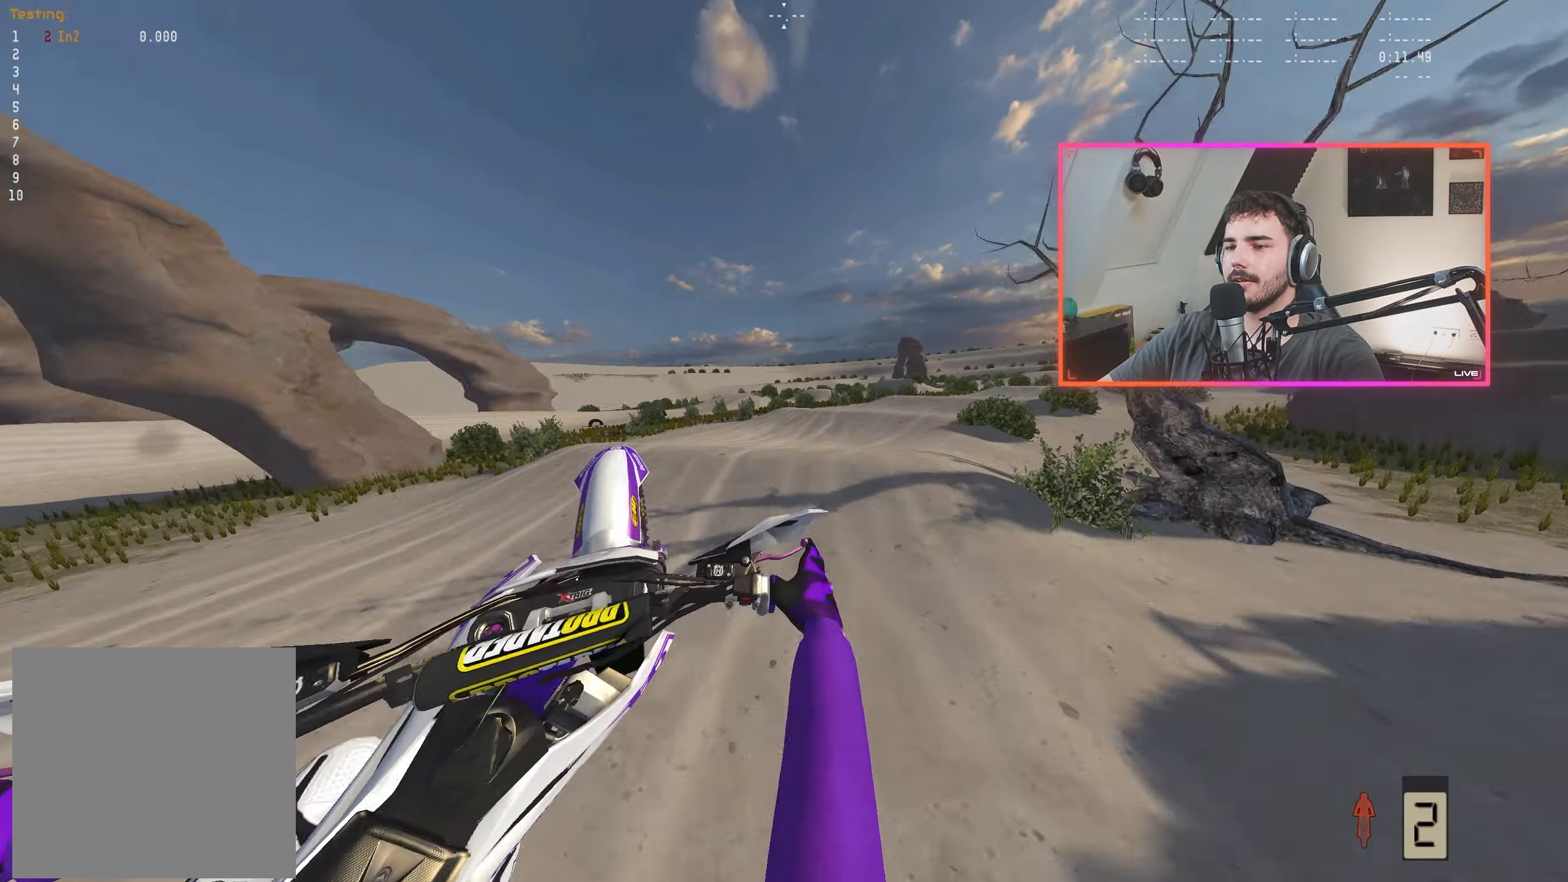
{"buttons": [], "left_stick": "center", "right_stick": "center", "events": [[200, "left_stick", "center"], [316, "right_stick", "center"]]}
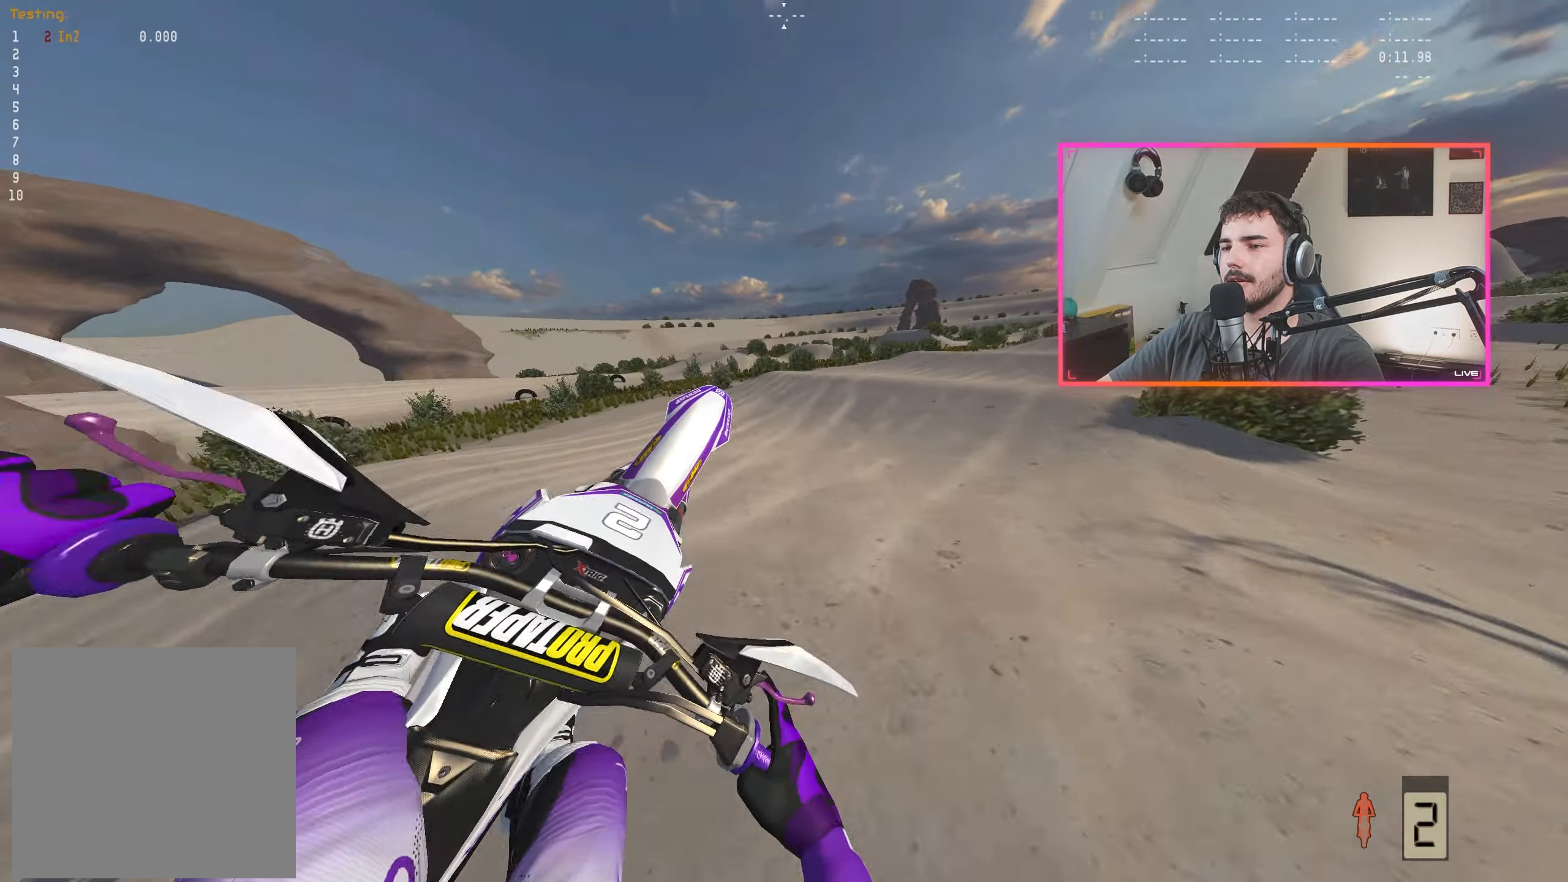
{"buttons": ["R2"], "left_stick": "center", "right_stick": "center", "events": [[116, "R2", "down"], [250, "left_stick", "right"], [350, "left_stick", "center"]]}
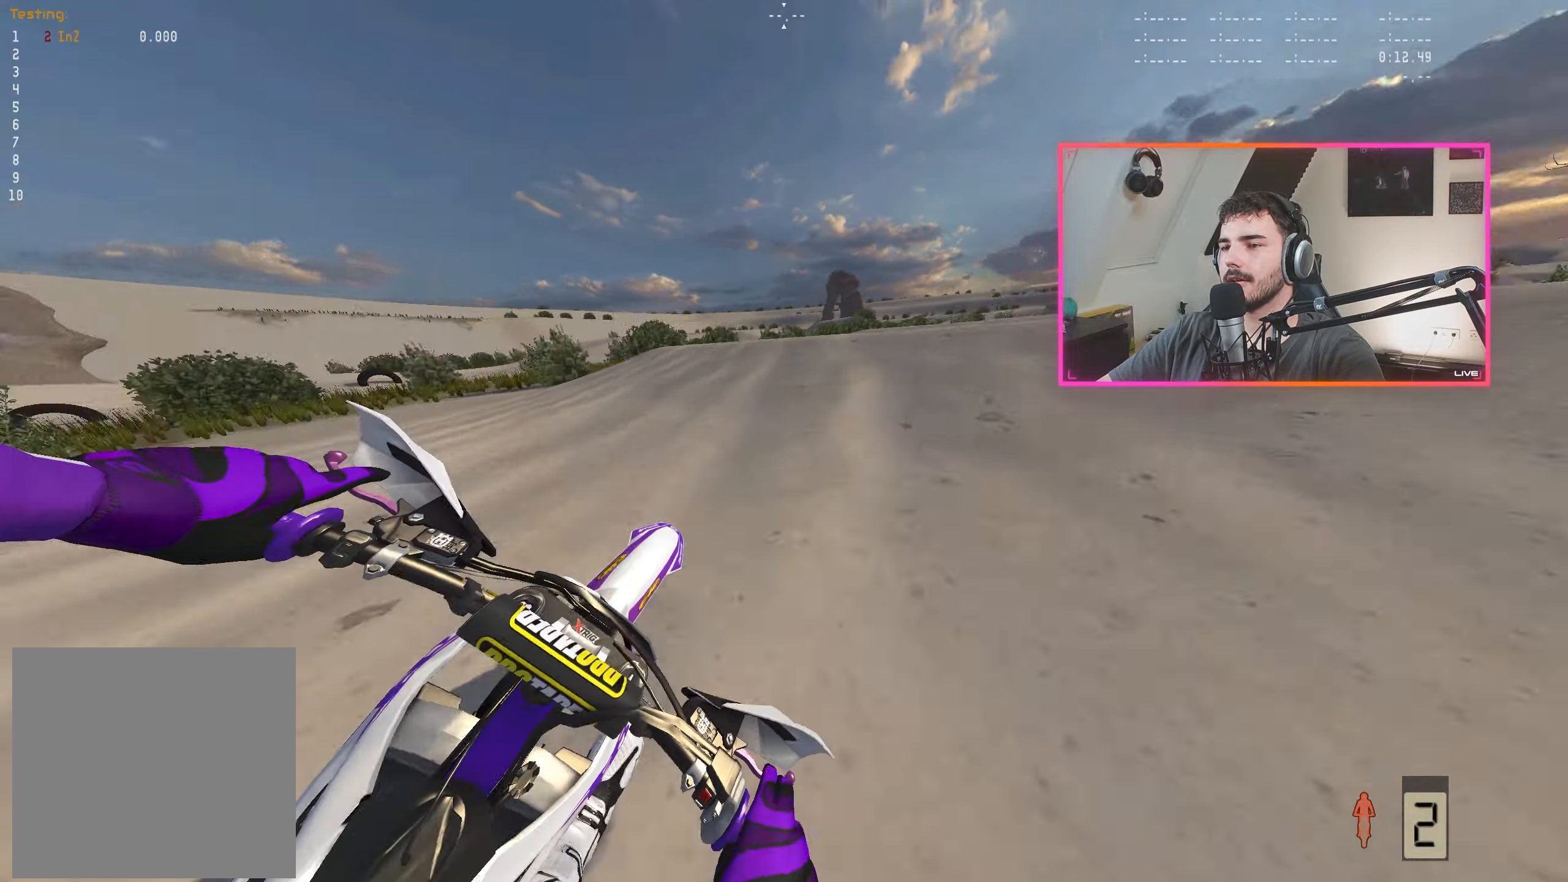
{"buttons": [], "left_stick": "right", "right_stick": "up", "events": [[16, "left_stick", "right"], [117, "left_stick", "center"], [317, "left_stick", "right"], [400, "R2", "up"], [450, "right_stick", "up"]]}
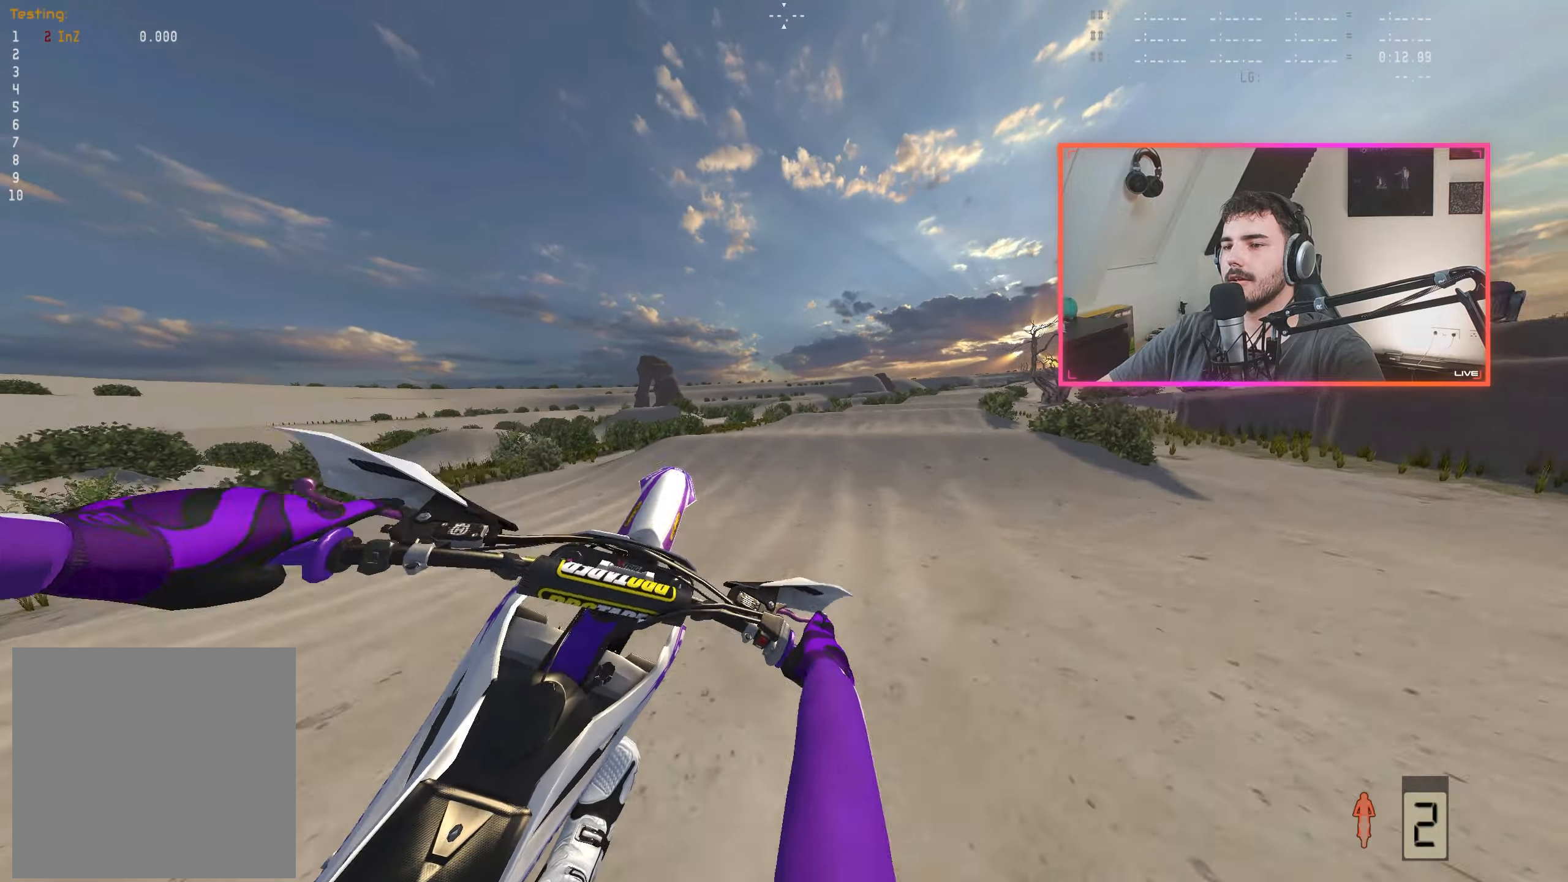
{"buttons": [], "left_stick": "left", "right_stick": "up", "events": [[467, "left_stick", "left"]]}
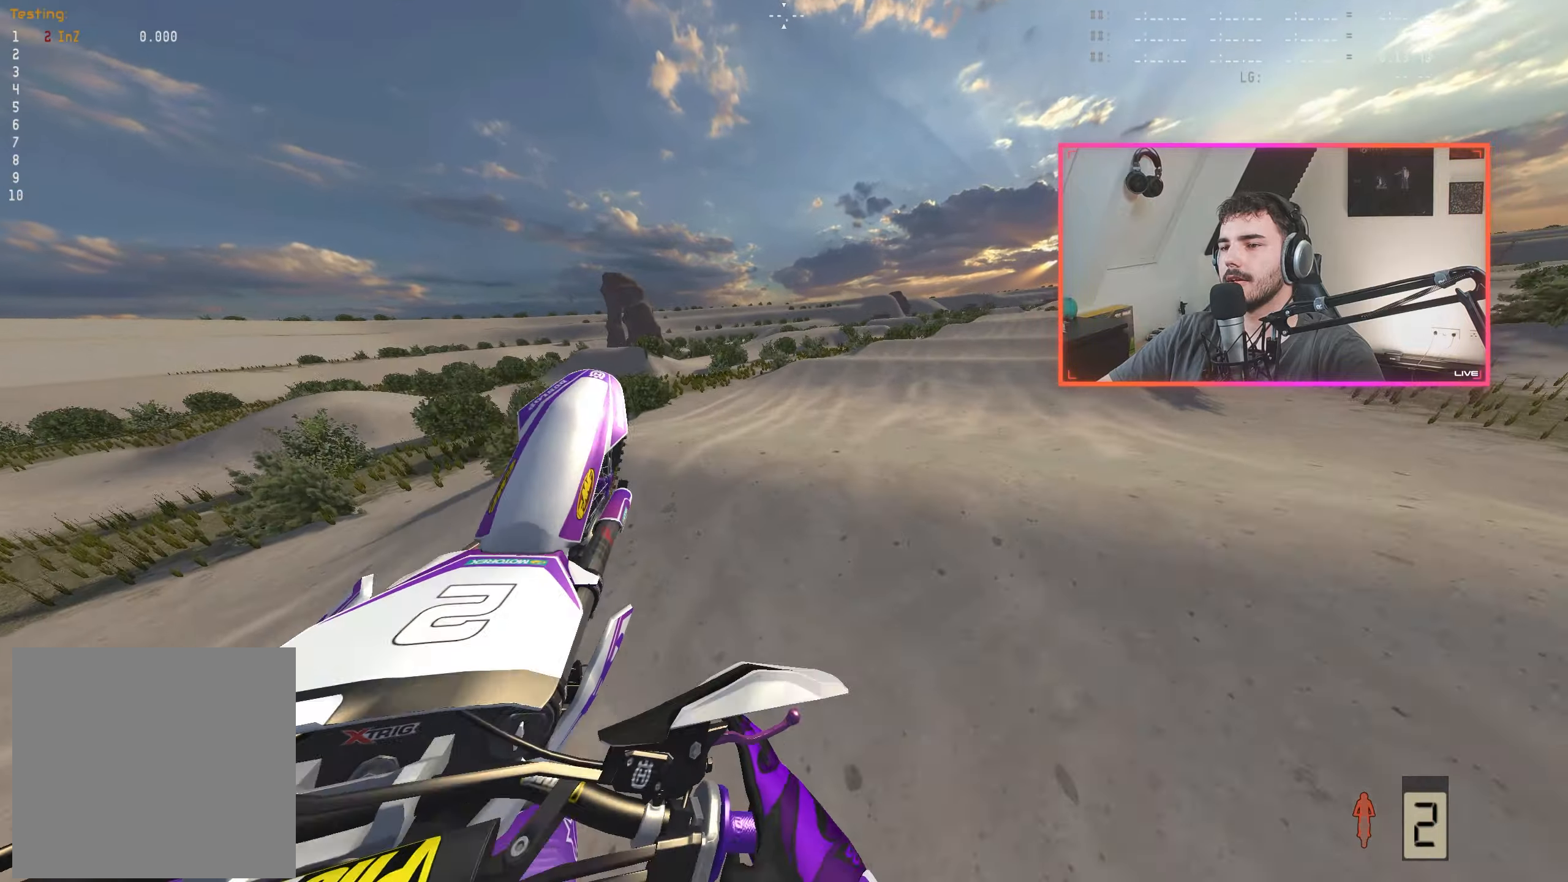
{"buttons": ["R2"], "left_stick": "center", "right_stick": "center", "events": [[17, "left_stick", "center"], [233, "left_stick", "left"], [283, "right_stick", "center"], [367, "R2", "down"], [483, "left_stick", "center"]]}
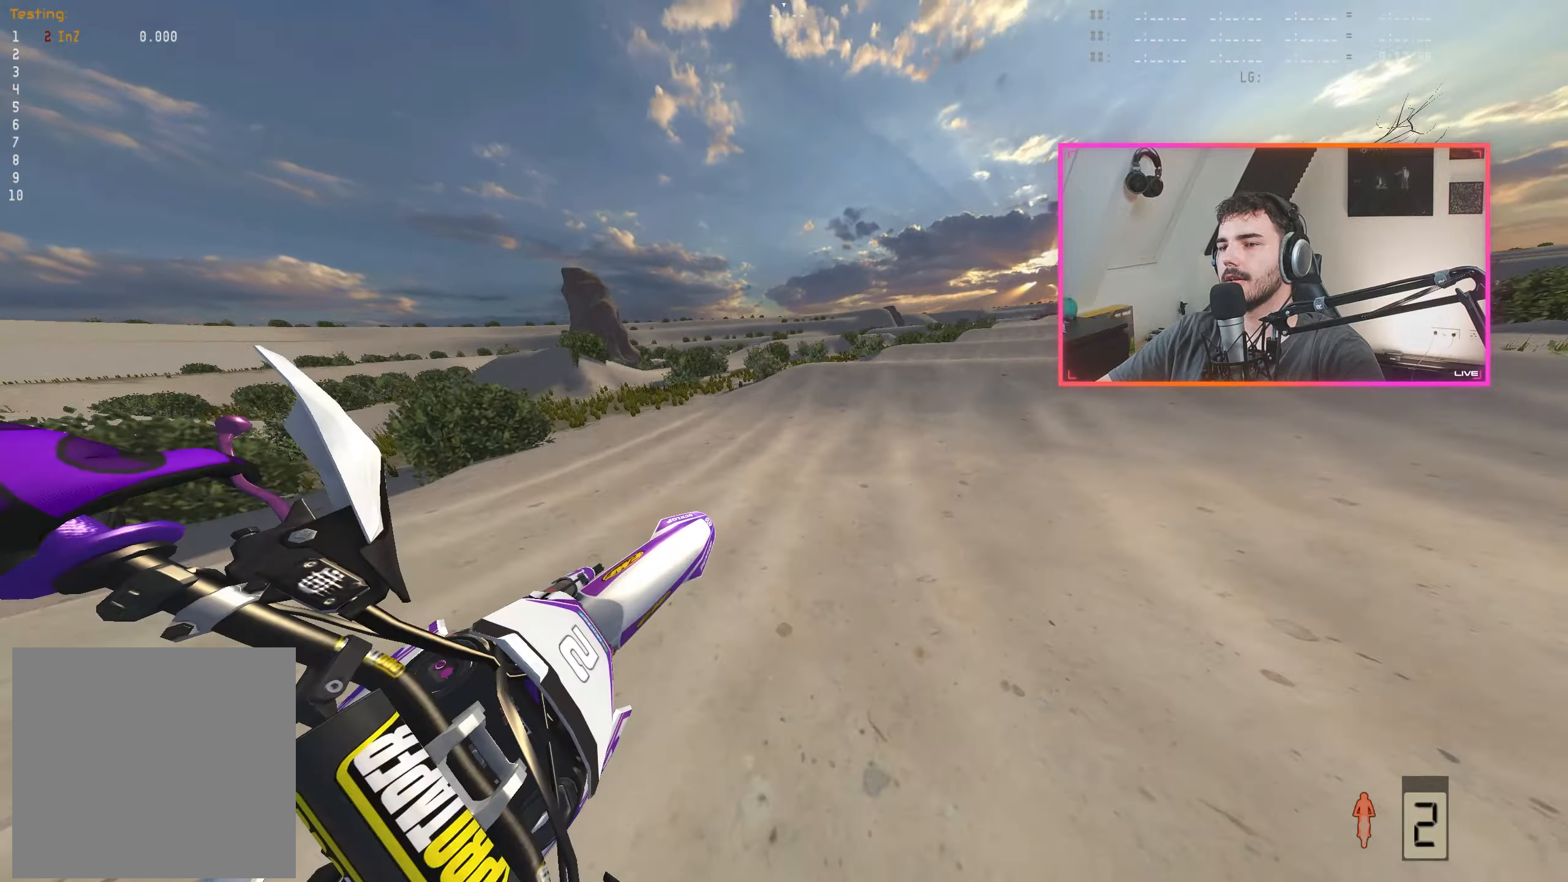
{"buttons": ["R2"], "left_stick": "right", "right_stick": "center", "events": [[333, "left_stick", "right"]]}
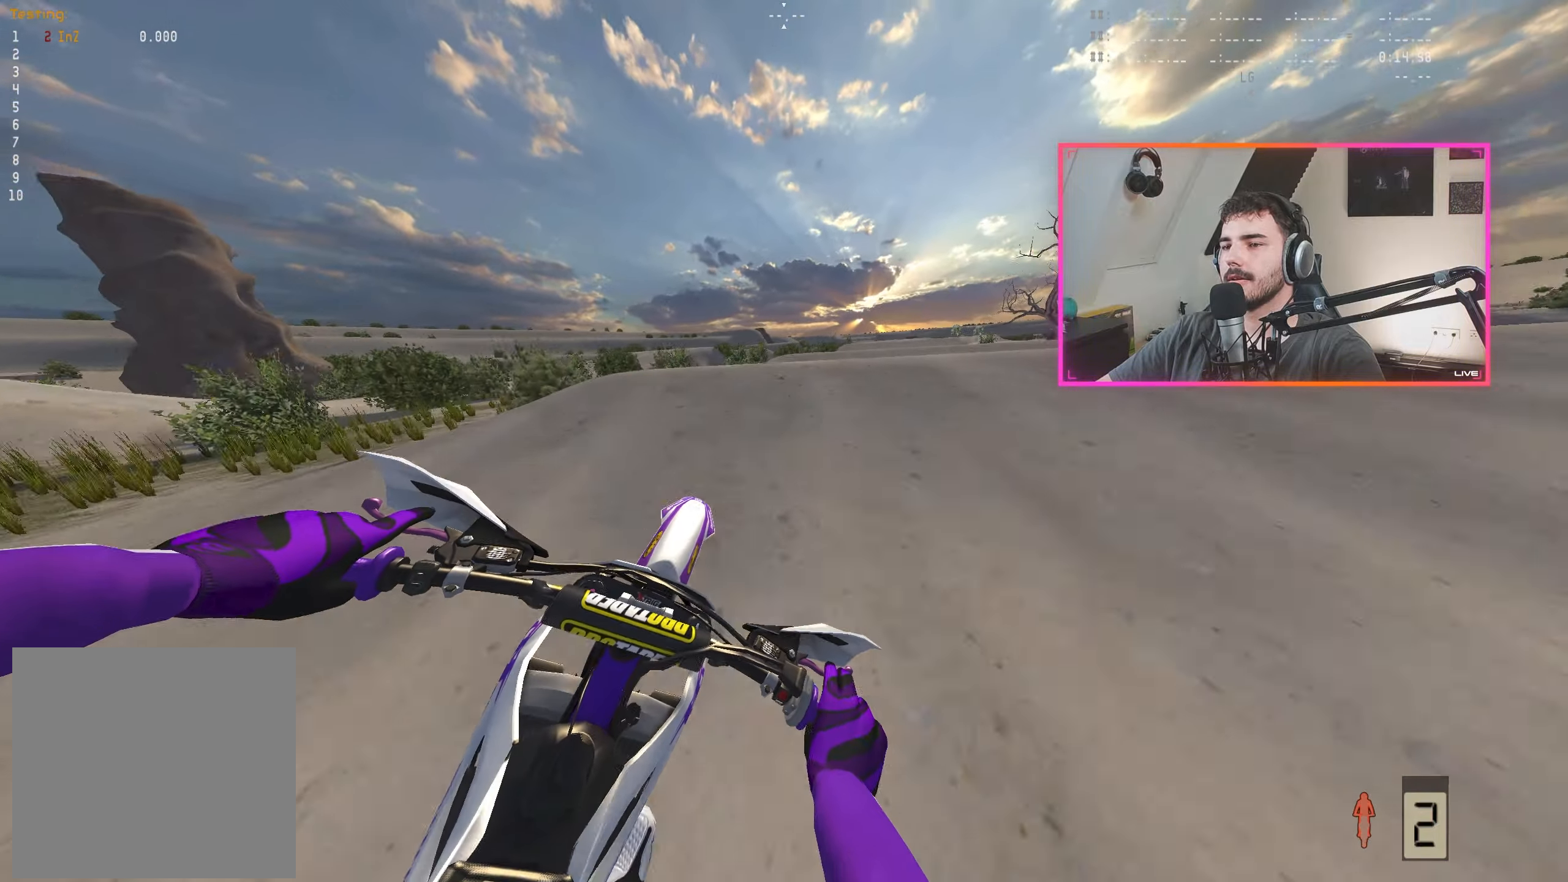
{"buttons": [], "left_stick": "center", "right_stick": "center", "events": [[67, "left_stick", "center"], [200, "left_stick", "right"], [300, "R2", "up"], [433, "left_stick", "center"]]}
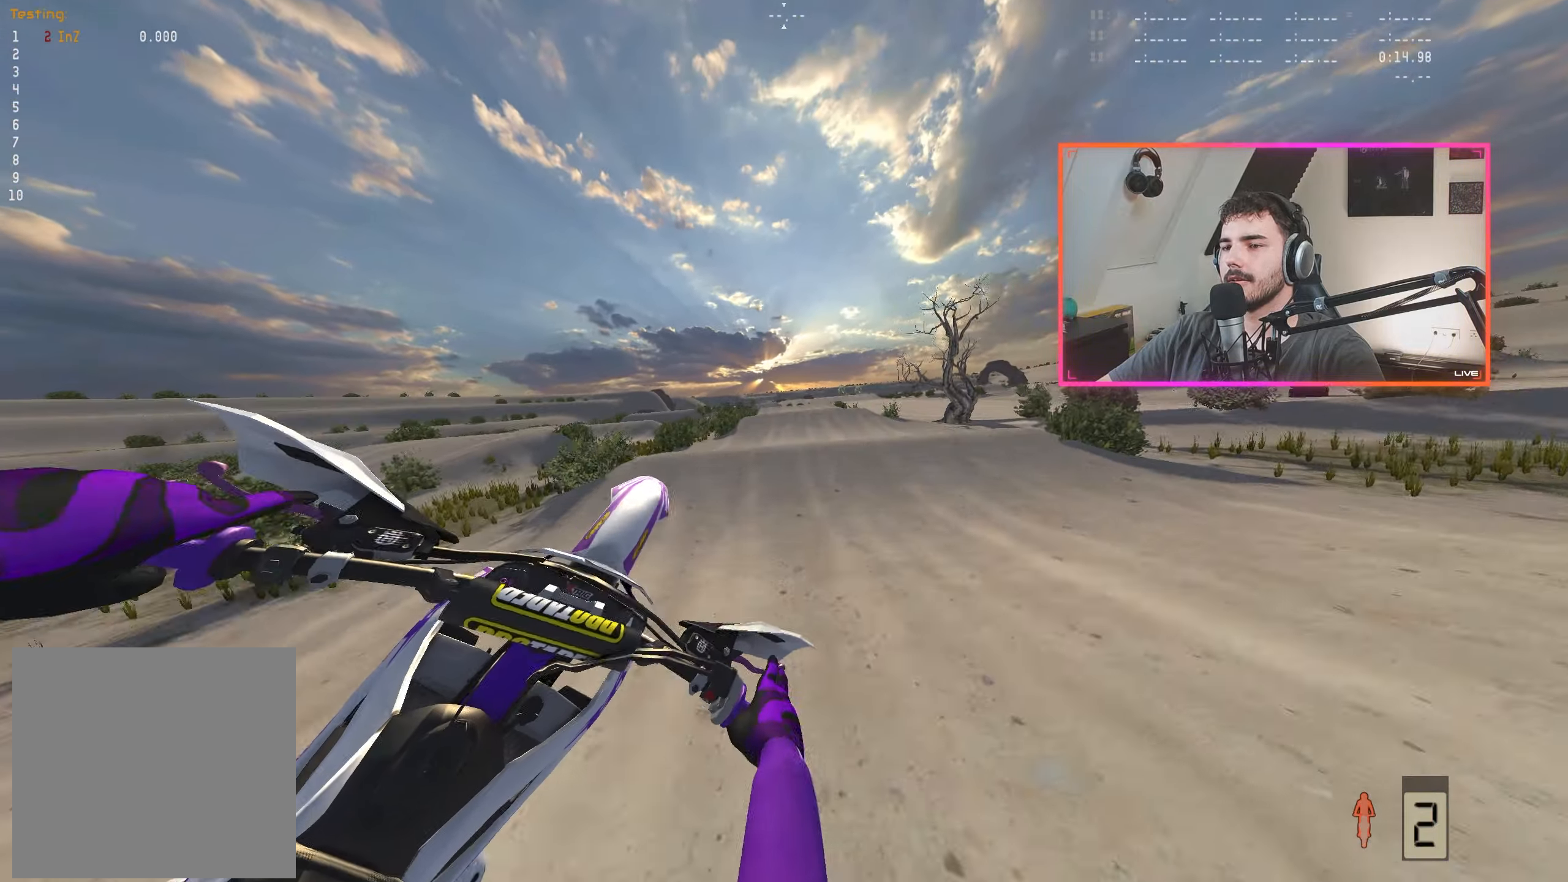
{"buttons": [], "left_stick": "left", "right_stick": "up", "events": [[133, "right_stick", "up"], [150, "left_stick", "left"]]}
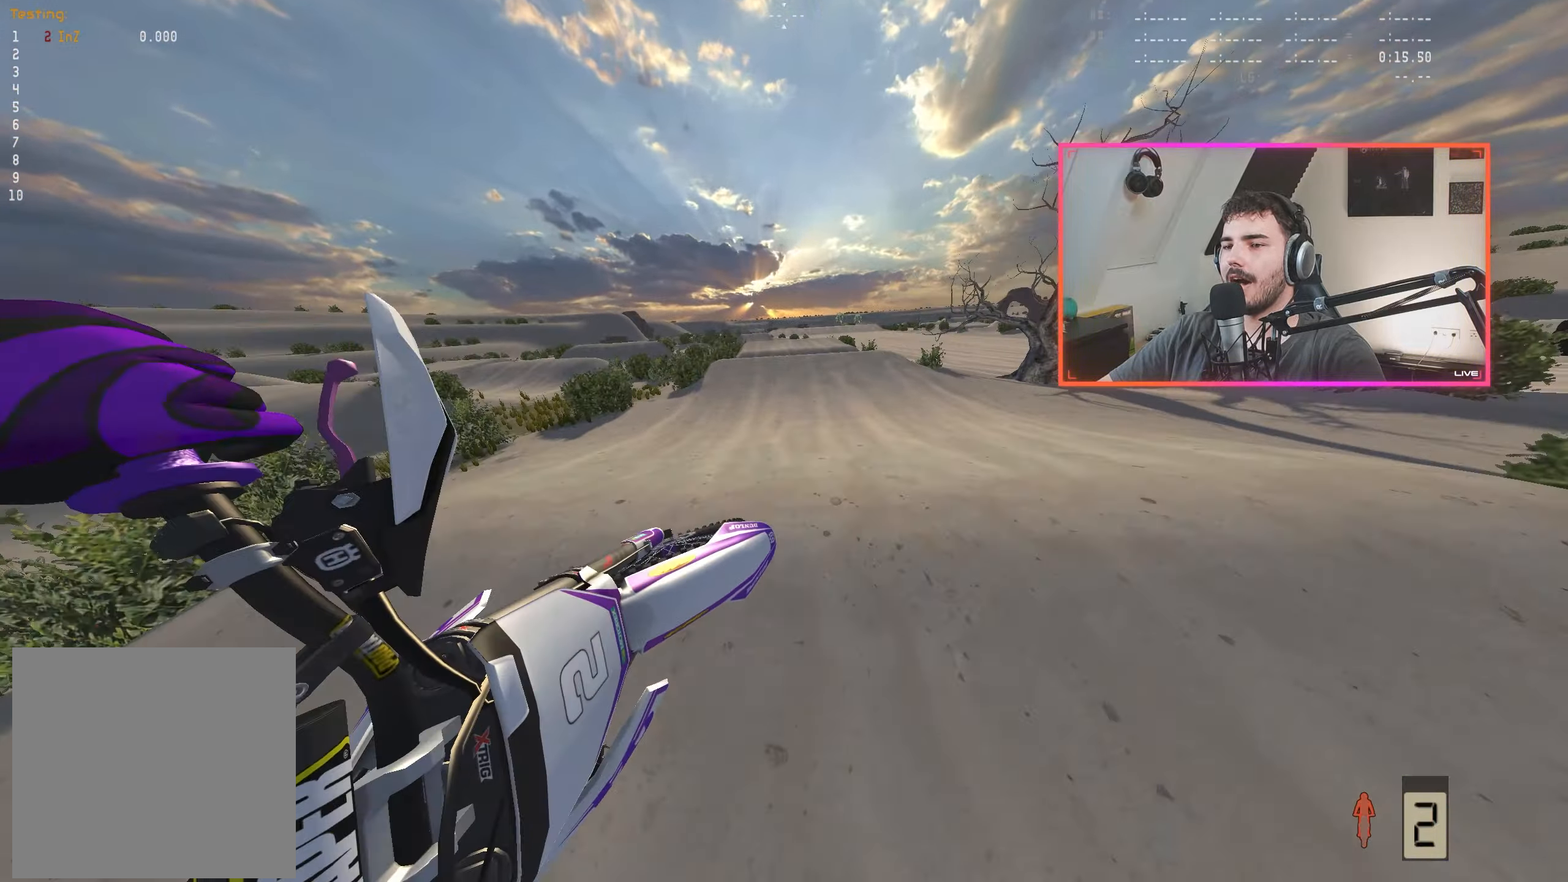
{"buttons": ["R2"], "left_stick": "left", "right_stick": "center", "events": [[33, "right_stick", "center"], [50, "left_stick", "center"], [67, "R2", "down"], [333, "left_stick", "left"]]}
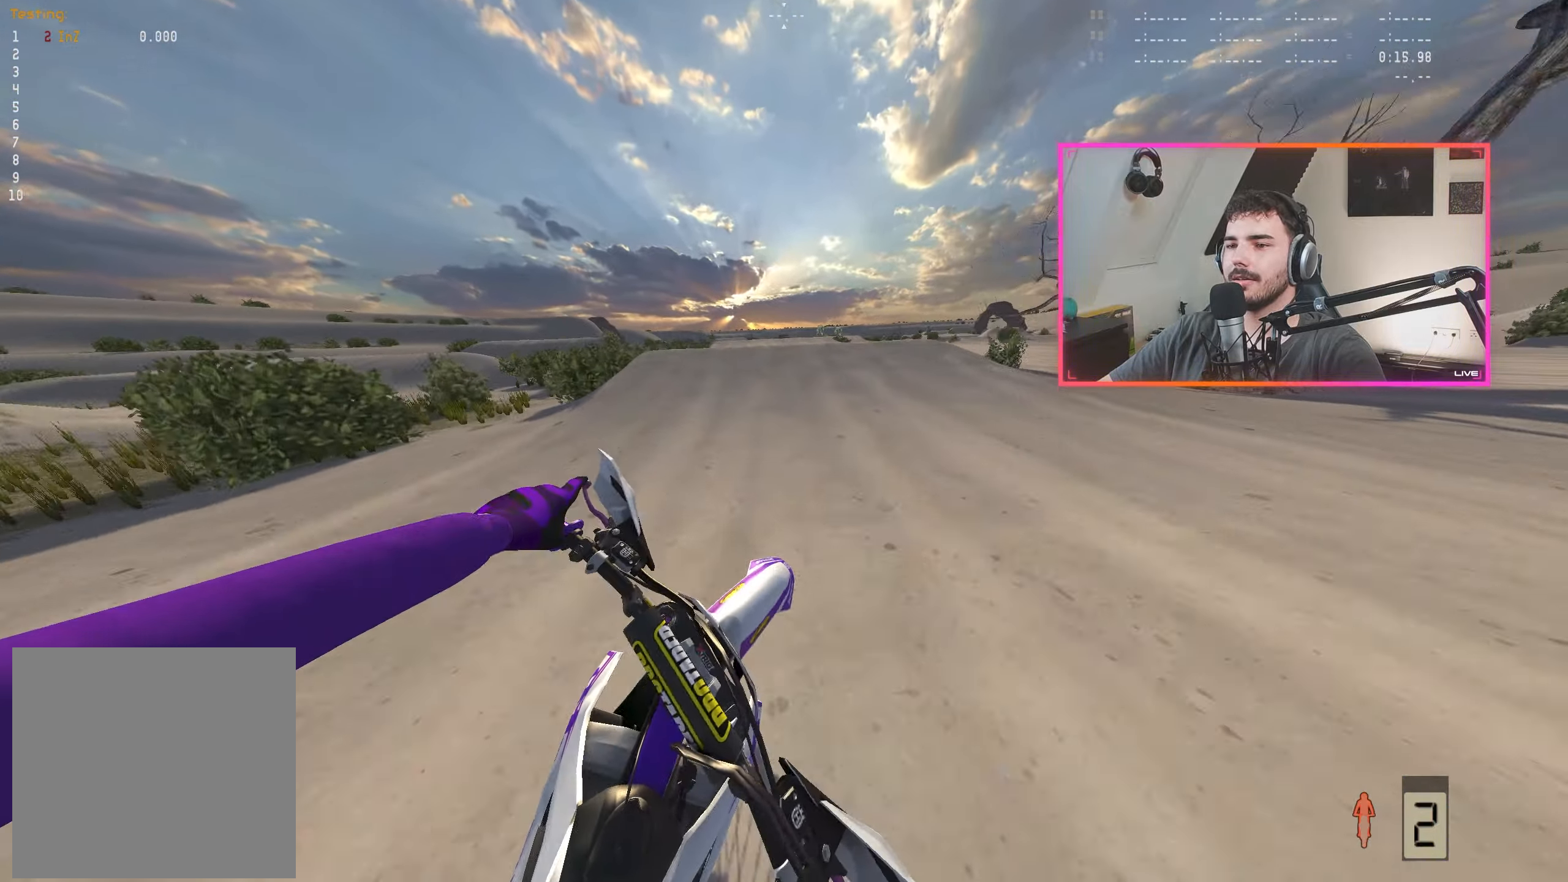
{"buttons": [], "left_stick": "center", "right_stick": "center", "events": [[317, "left_stick", "center"], [350, "R2", "up"]]}
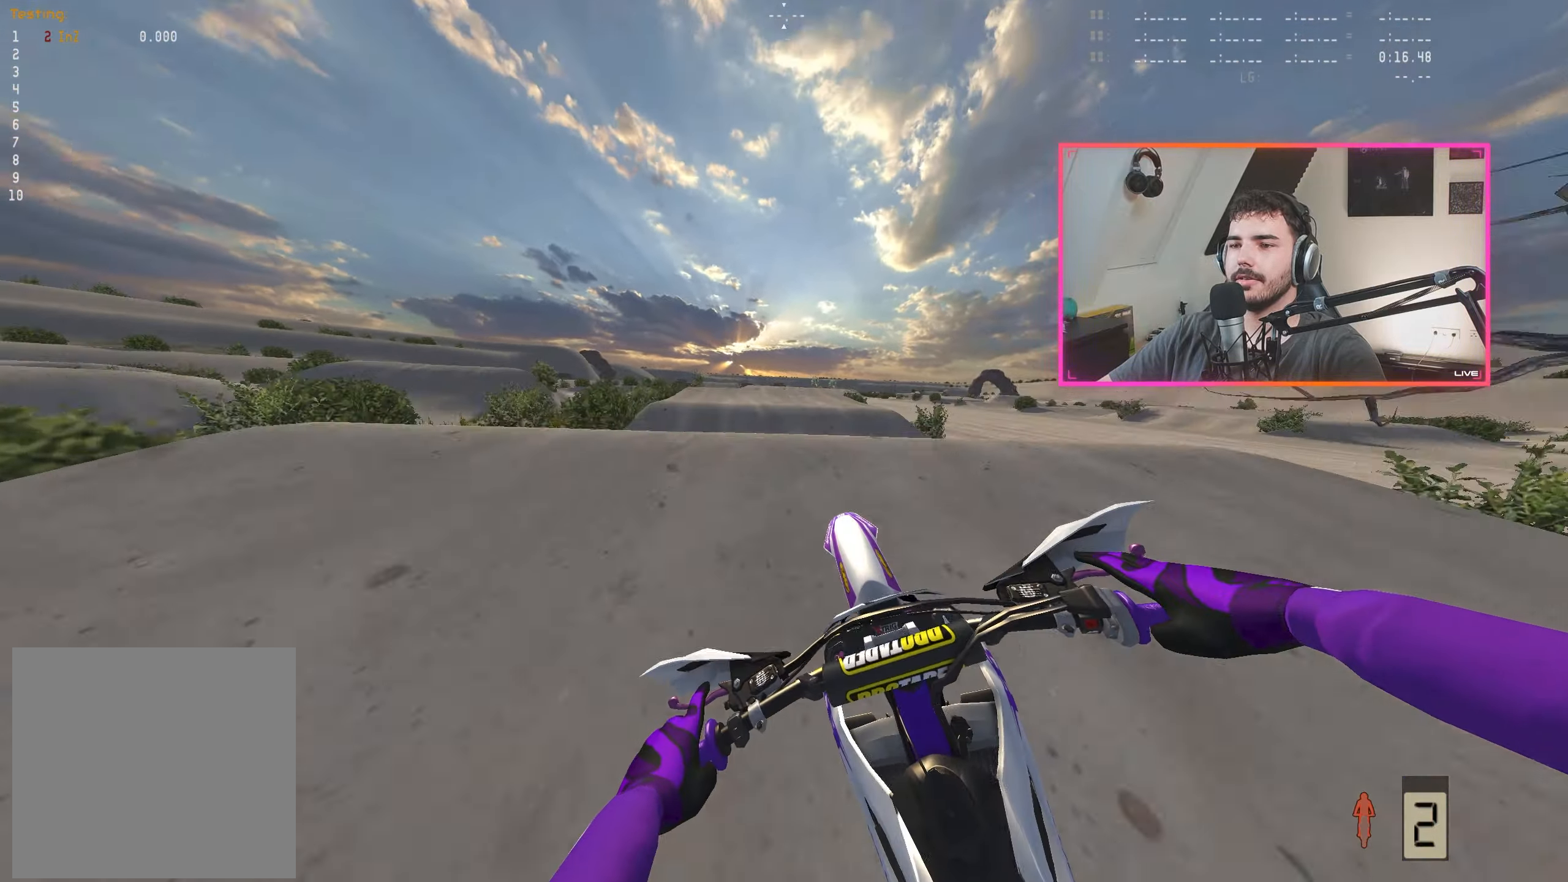
{"buttons": [], "left_stick": "center", "right_stick": "up", "events": [[33, "R2", "down"], [183, "R2", "up"], [317, "right_stick", "up"]]}
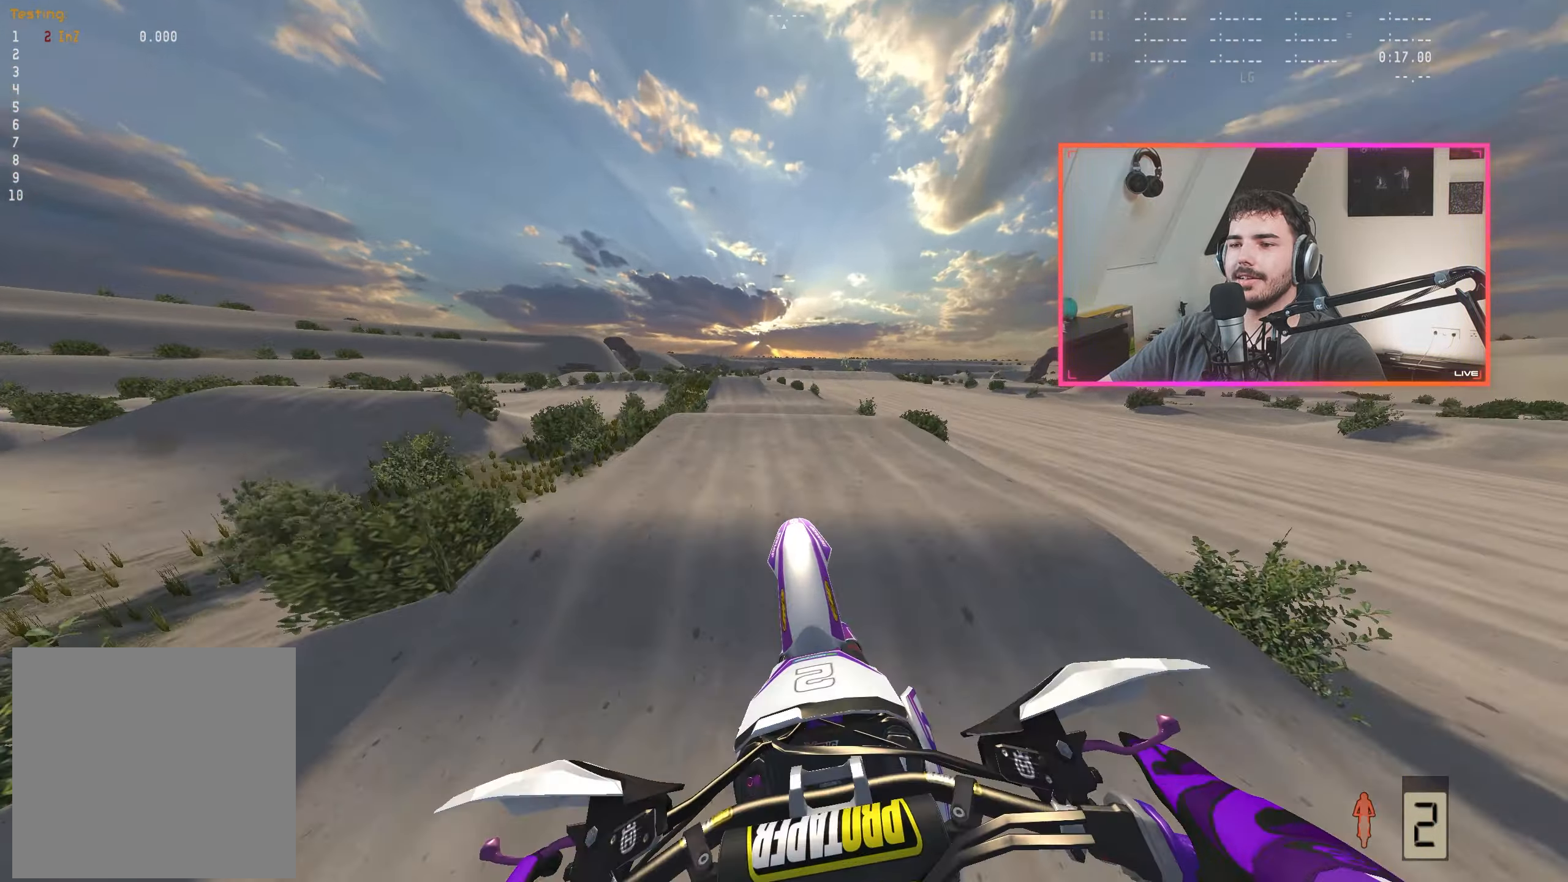
{"buttons": ["R2"], "left_stick": "center", "right_stick": "center", "events": [[67, "left_stick", "left"], [167, "R2", "down"], [333, "right_stick", "center"], [367, "left_stick", "center"]]}
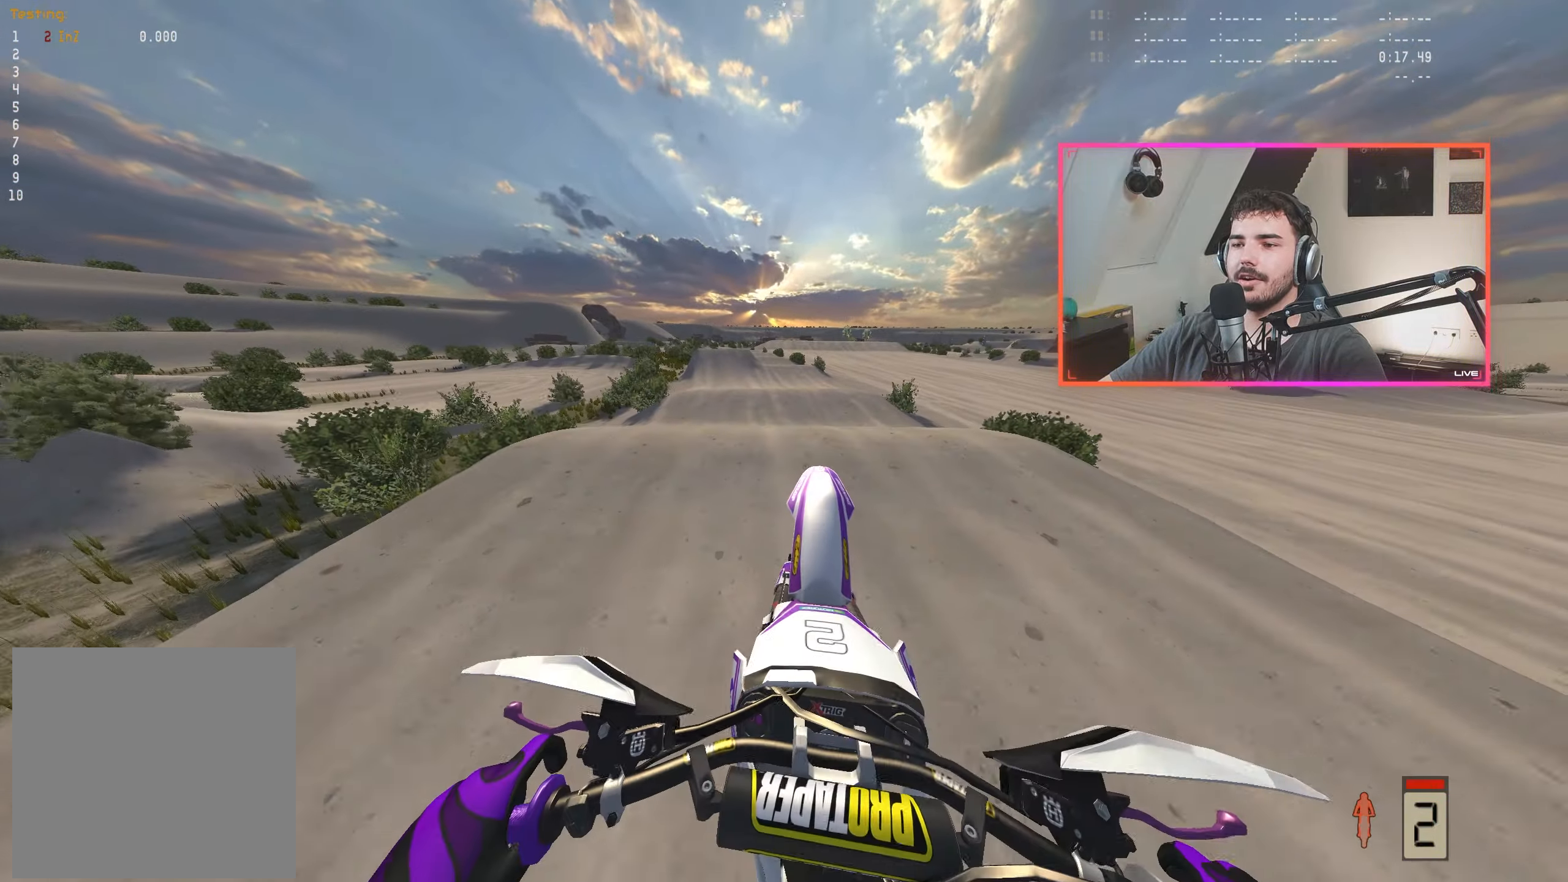
{"buttons": ["R2"], "left_stick": "center", "right_stick": "down", "events": [[217, "right_stick", "down"]]}
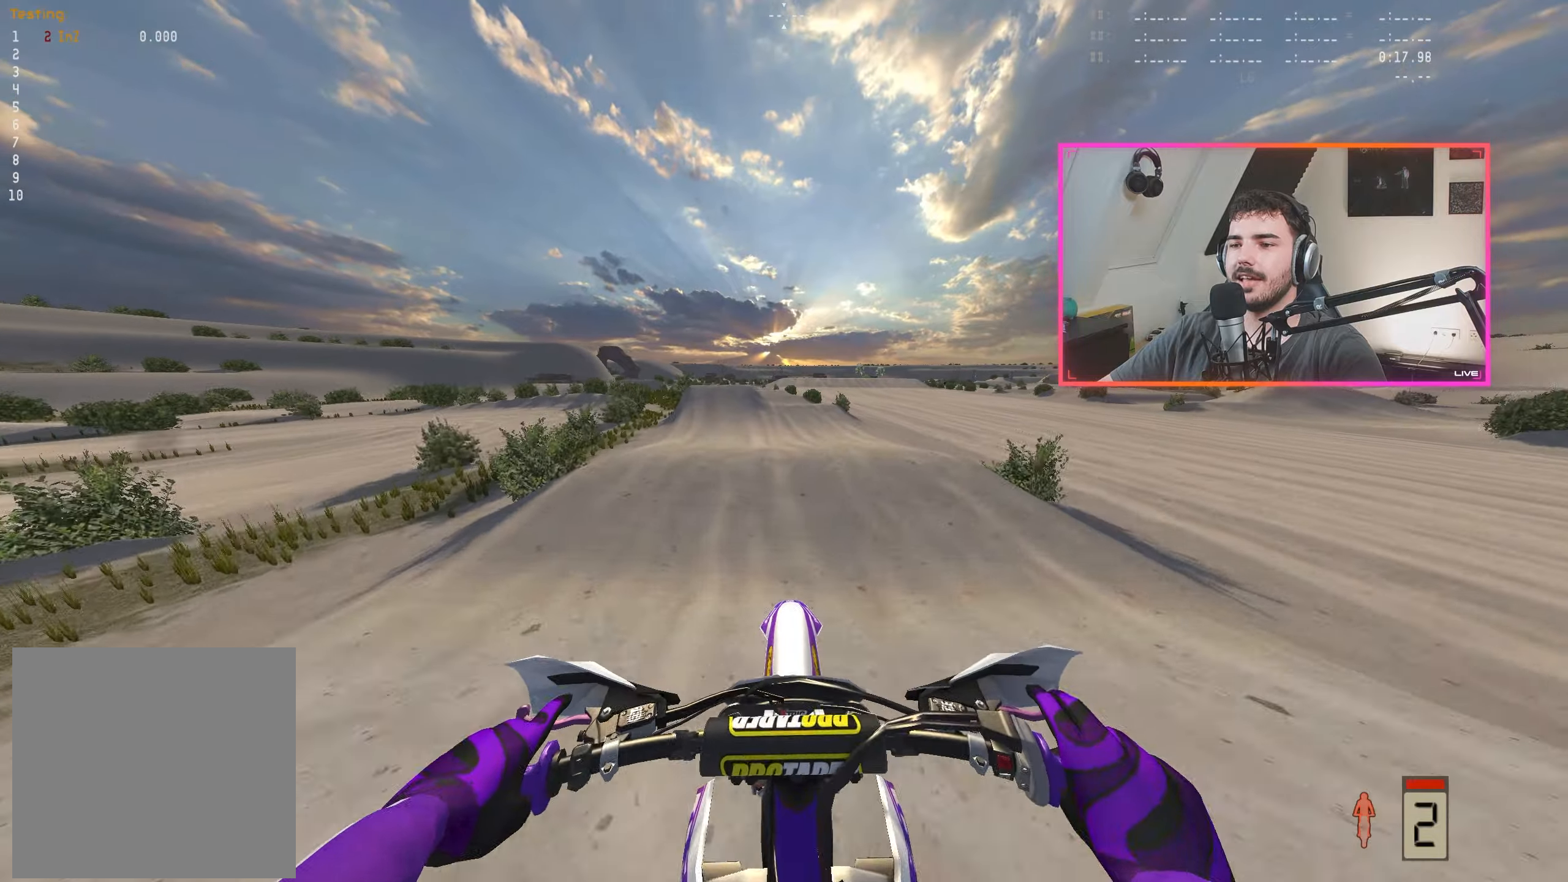
{"buttons": ["R2"], "left_stick": "center", "right_stick": "down", "events": []}
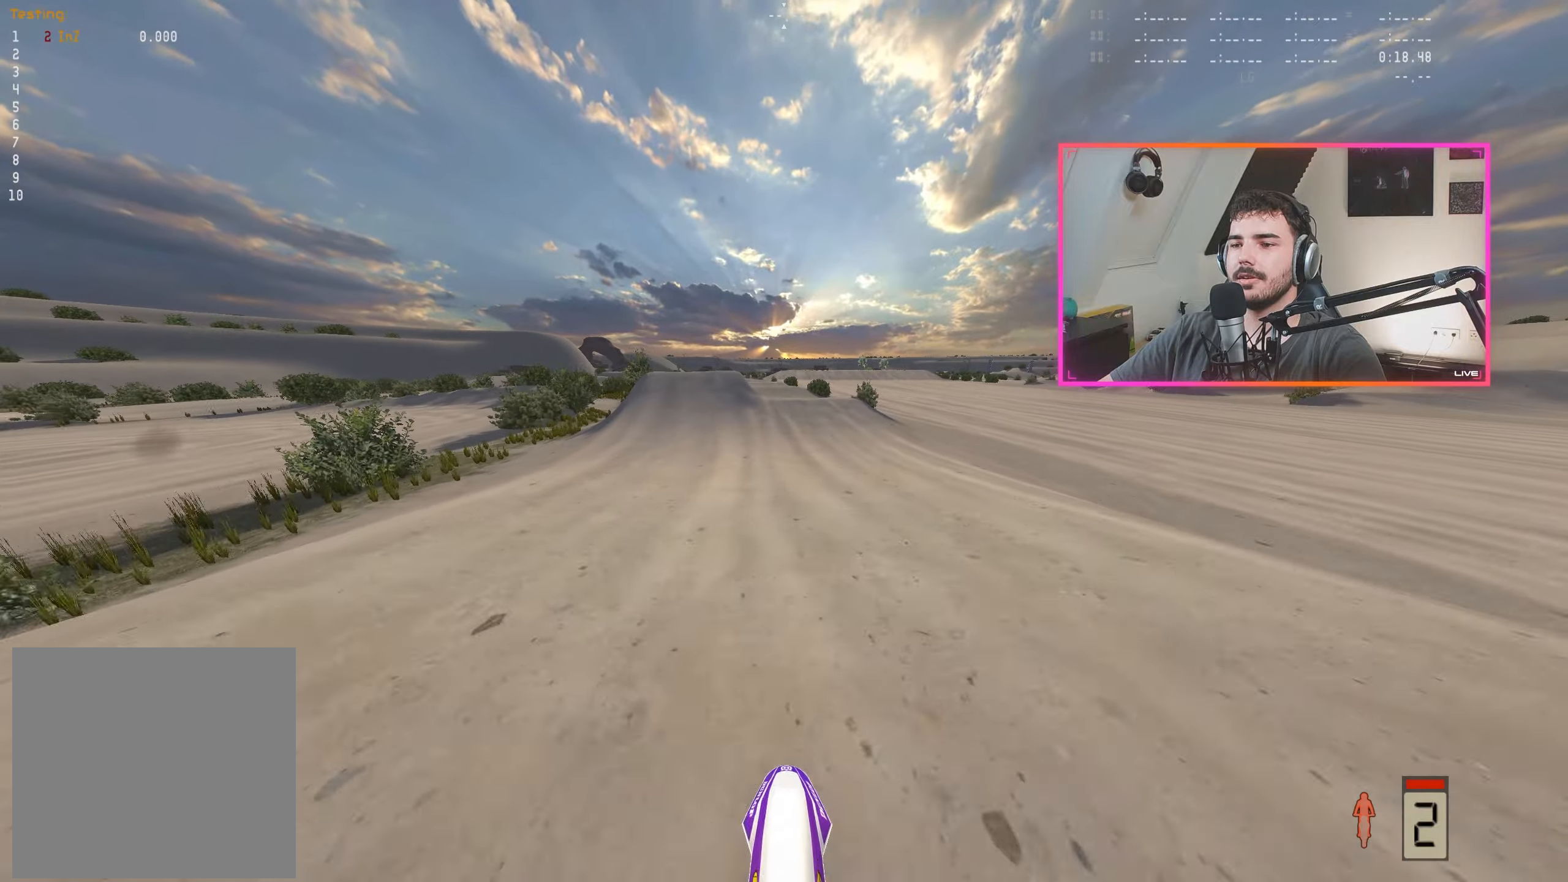
{"buttons": ["R2"], "left_stick": "up-left", "right_stick": "center", "events": [[50, "right_stick", "center"], [500, "left_stick", "up-left"]]}
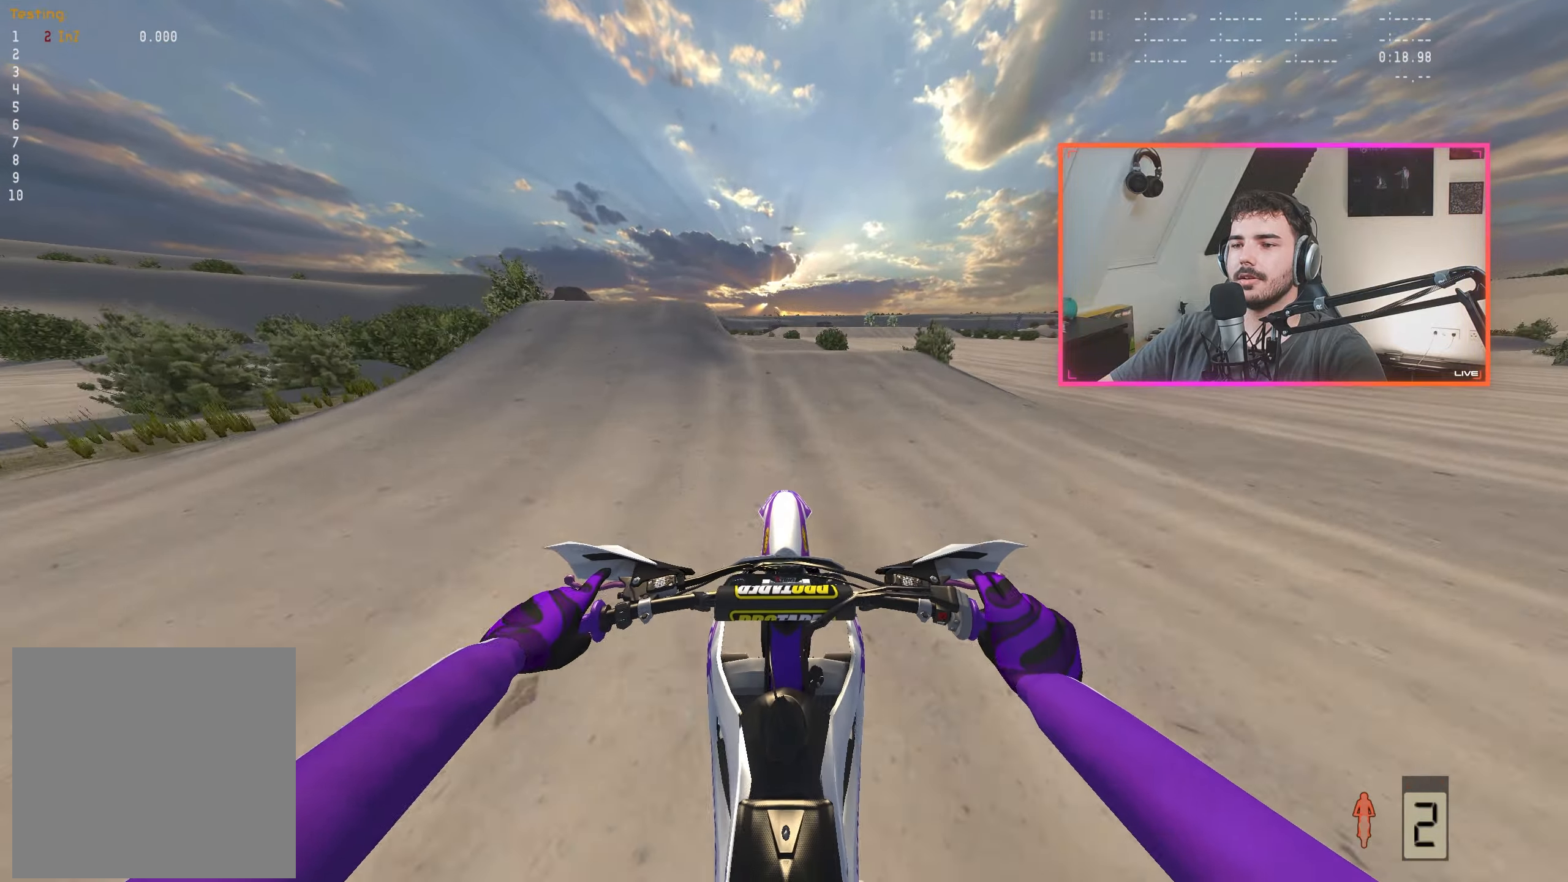
{"buttons": ["R2"], "left_stick": "center", "right_stick": "center", "events": [[34, "right_stick", "down"], [184, "left_stick", "center"], [250, "left_stick", "up-left"], [267, "R2", "up"], [384, "R2", "down"], [400, "left_stick", "center"], [500, "right_stick", "center"]]}
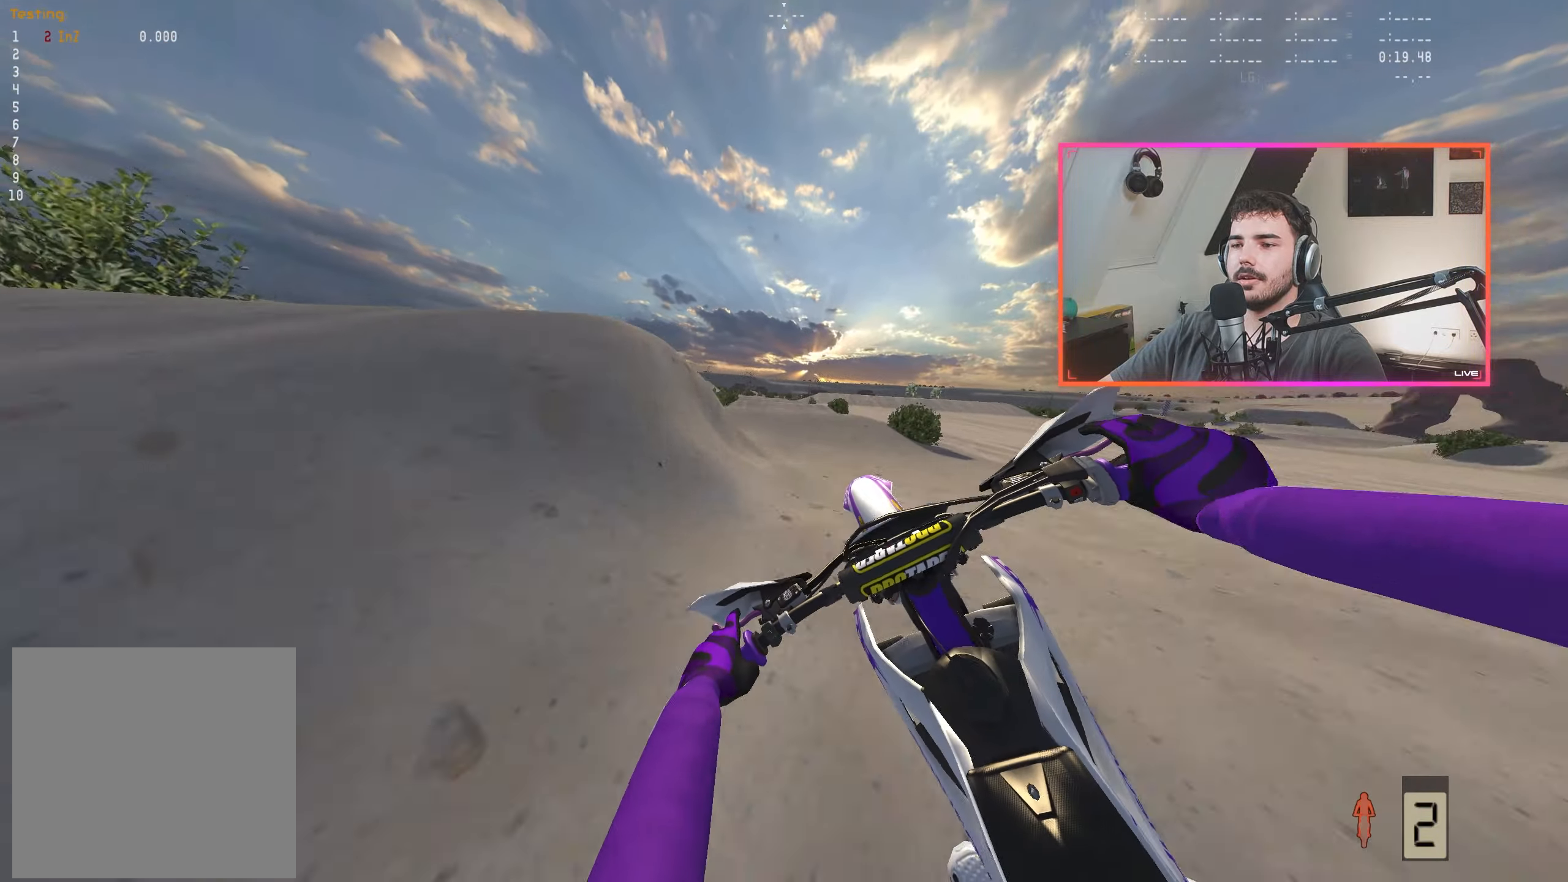
{"buttons": [], "left_stick": "right", "right_stick": "up", "events": [[50, "R2", "up"], [284, "left_stick", "right"], [284, "right_stick", "up"]]}